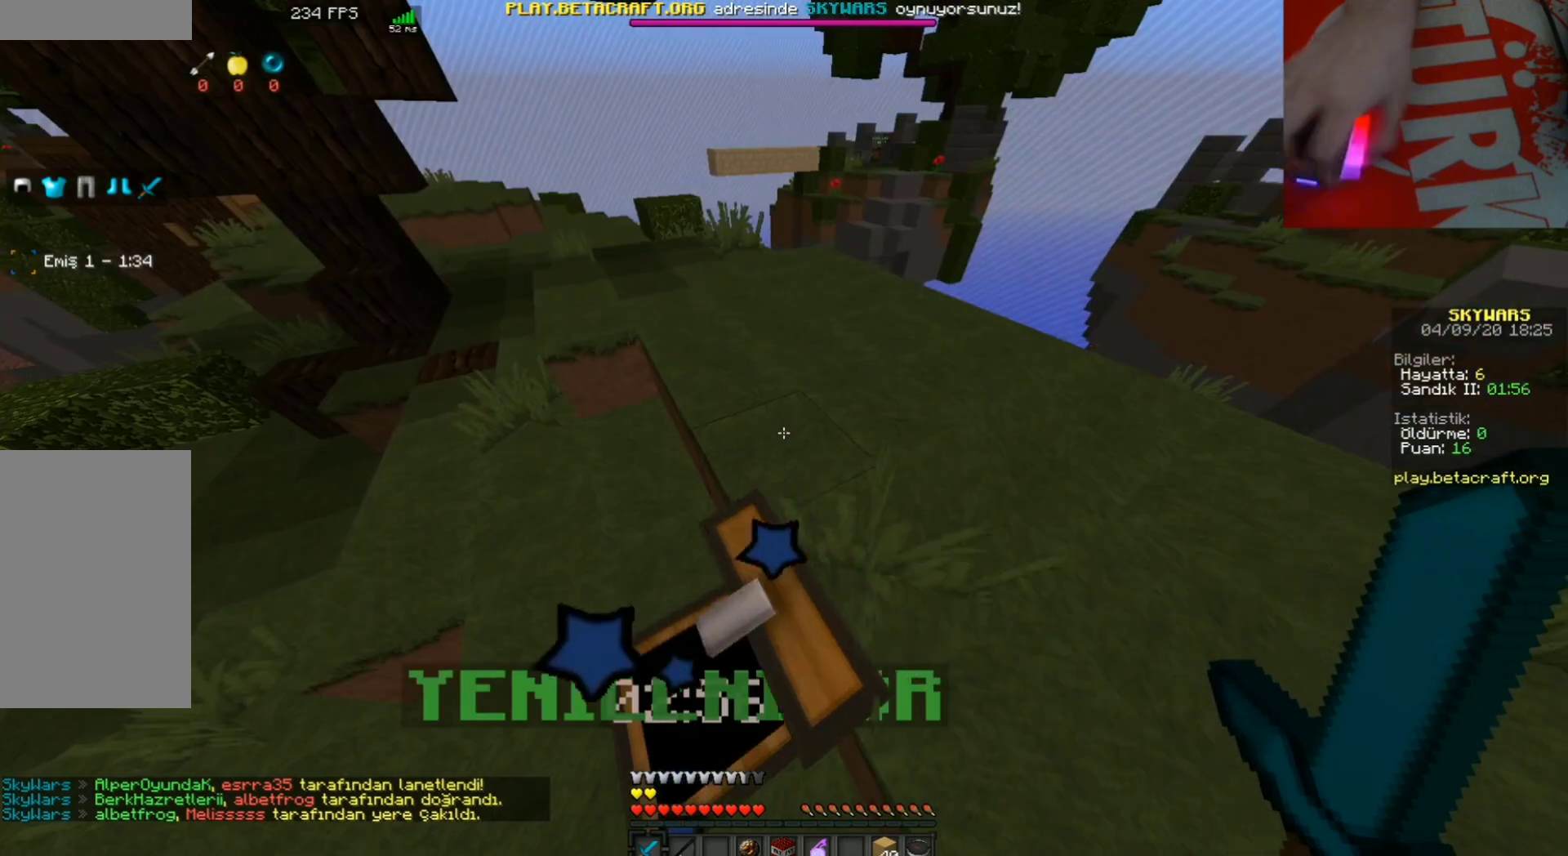
Gameplay with keyboard and mouse; each line is a JSON object with the keys and mouse buttons held at the frame after it. "events" lists presses ("down") and releases ("up") of "a", "d", "s", "space", "w", "mouse_left" and "mouse_right" between this image and that frame as [ms after this image, input, new state], when the widget could be followed in between. "mouse_left", "mouse_right" = the "left", "right" buttons of the "mouse" list. No other keys are recorded. Fast repeated clicks can show as one long hold. Mouse movement is not recorded.
{"keys": [], "mouse": [], "events": []}
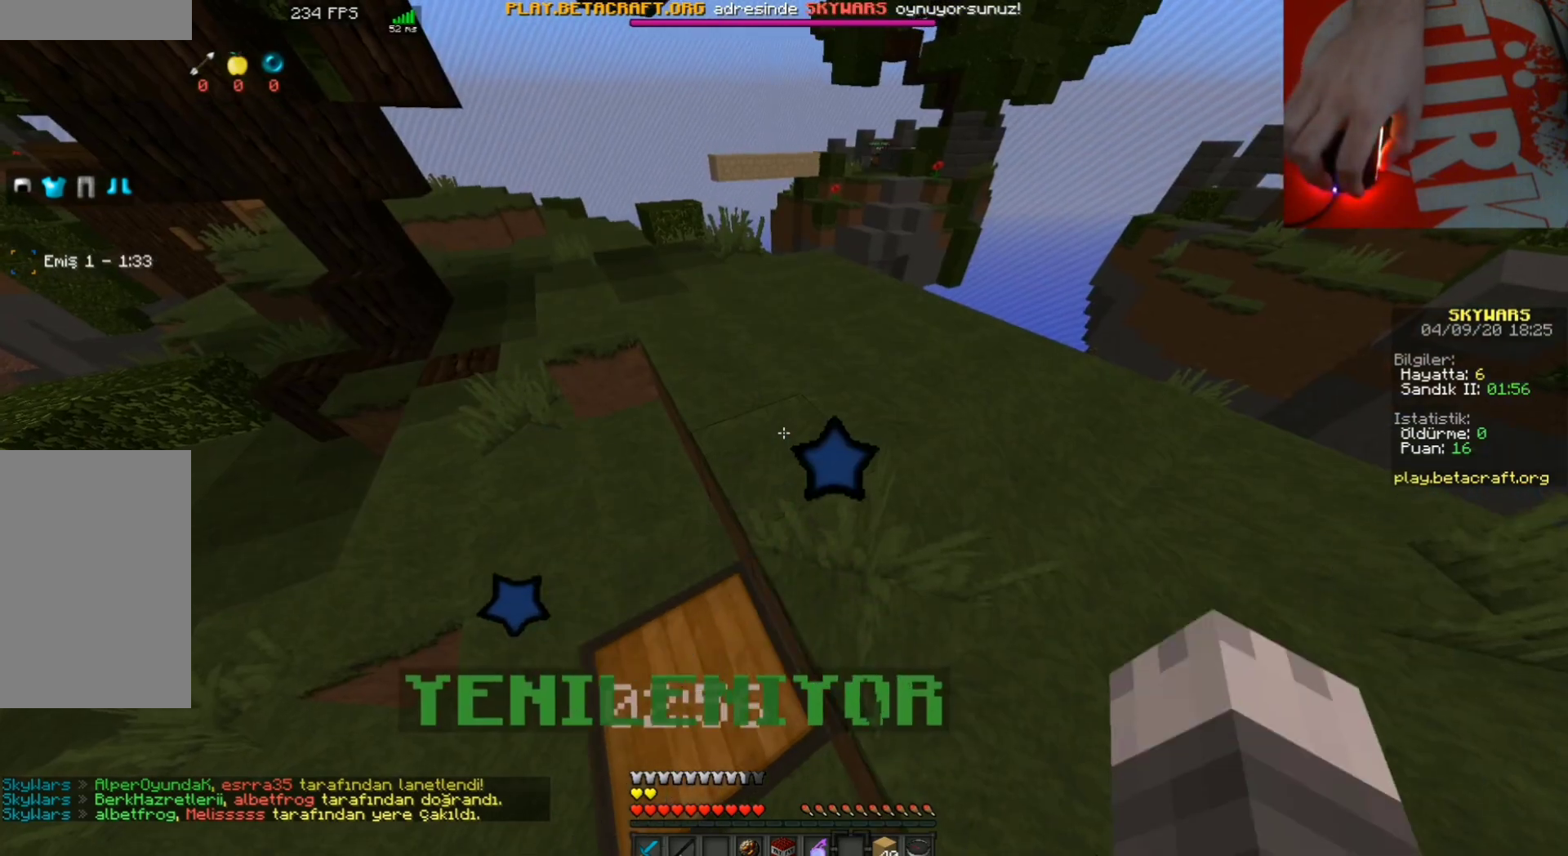
{"keys": [], "mouse": [], "events": []}
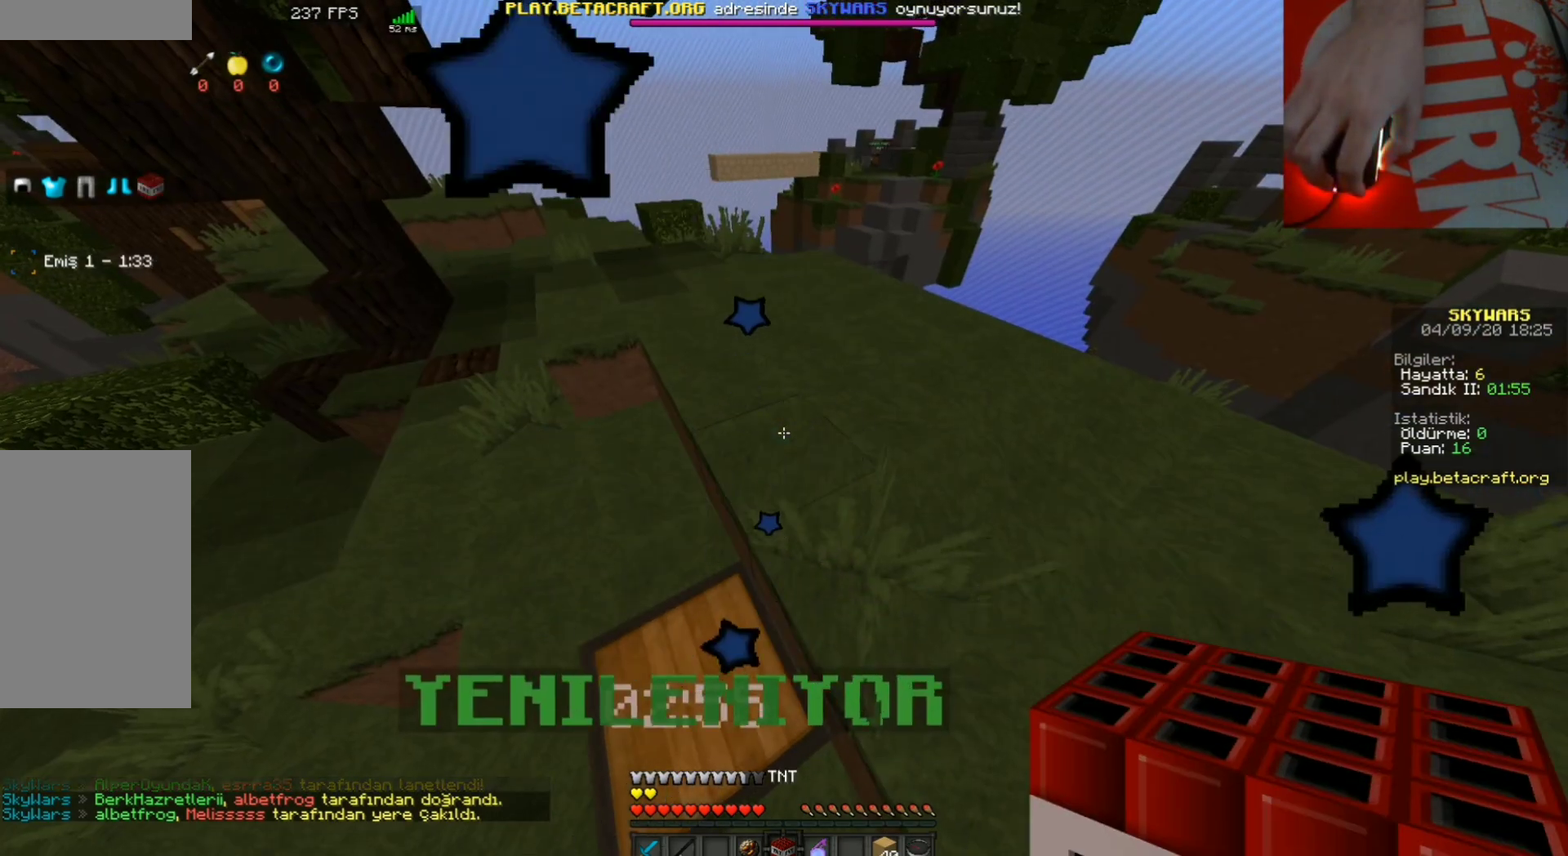
{"keys": ["w"], "mouse": [], "events": [[367, "w", "down"]]}
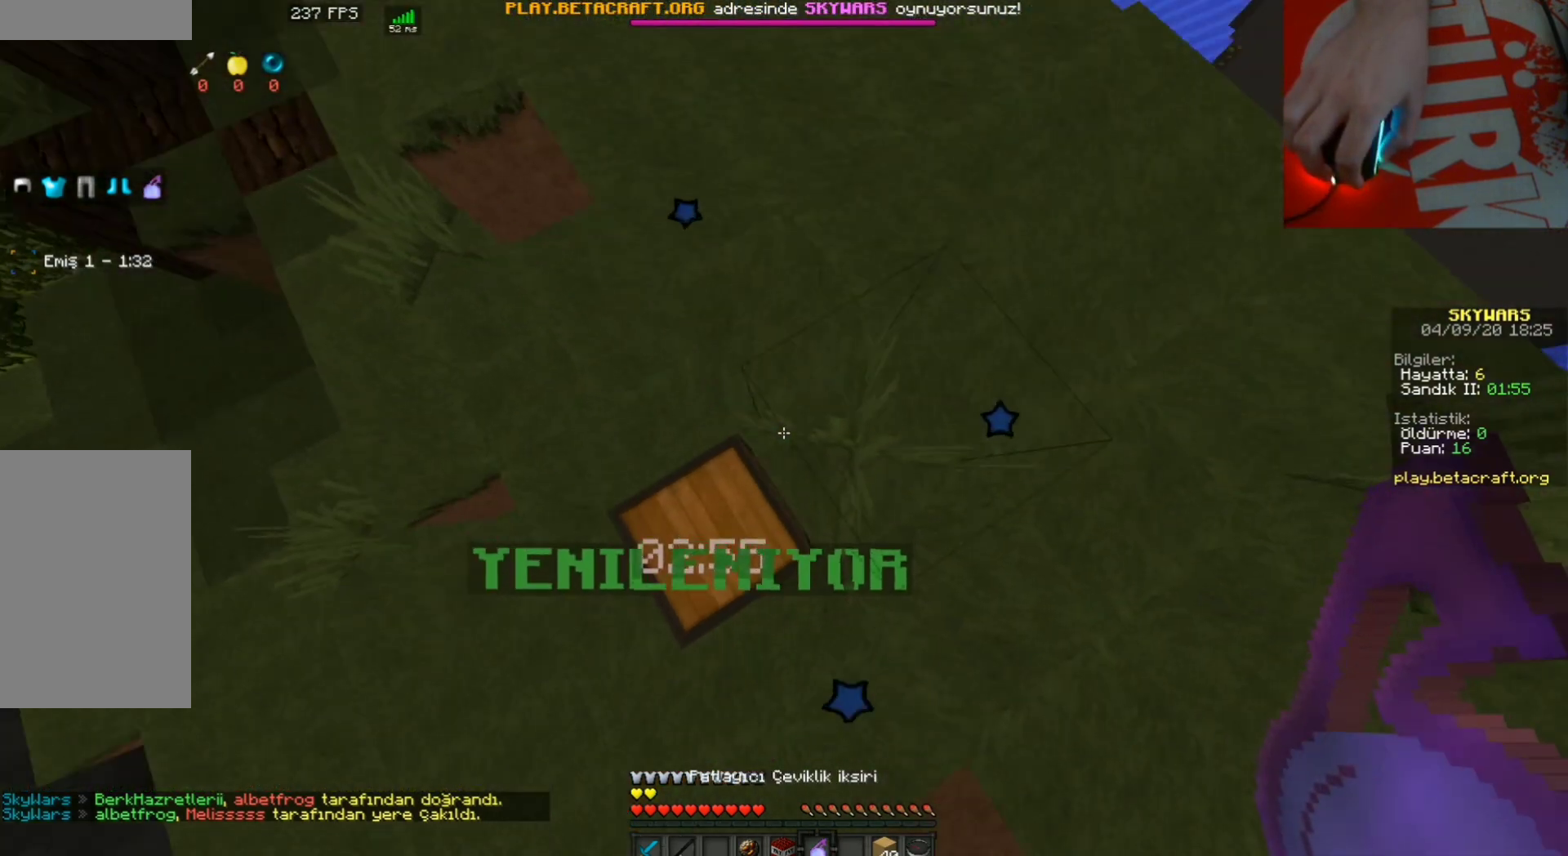
{"keys": ["w"], "mouse": [], "events": [[33, "mouse_right", "down"], [200, "mouse_right", "up"]]}
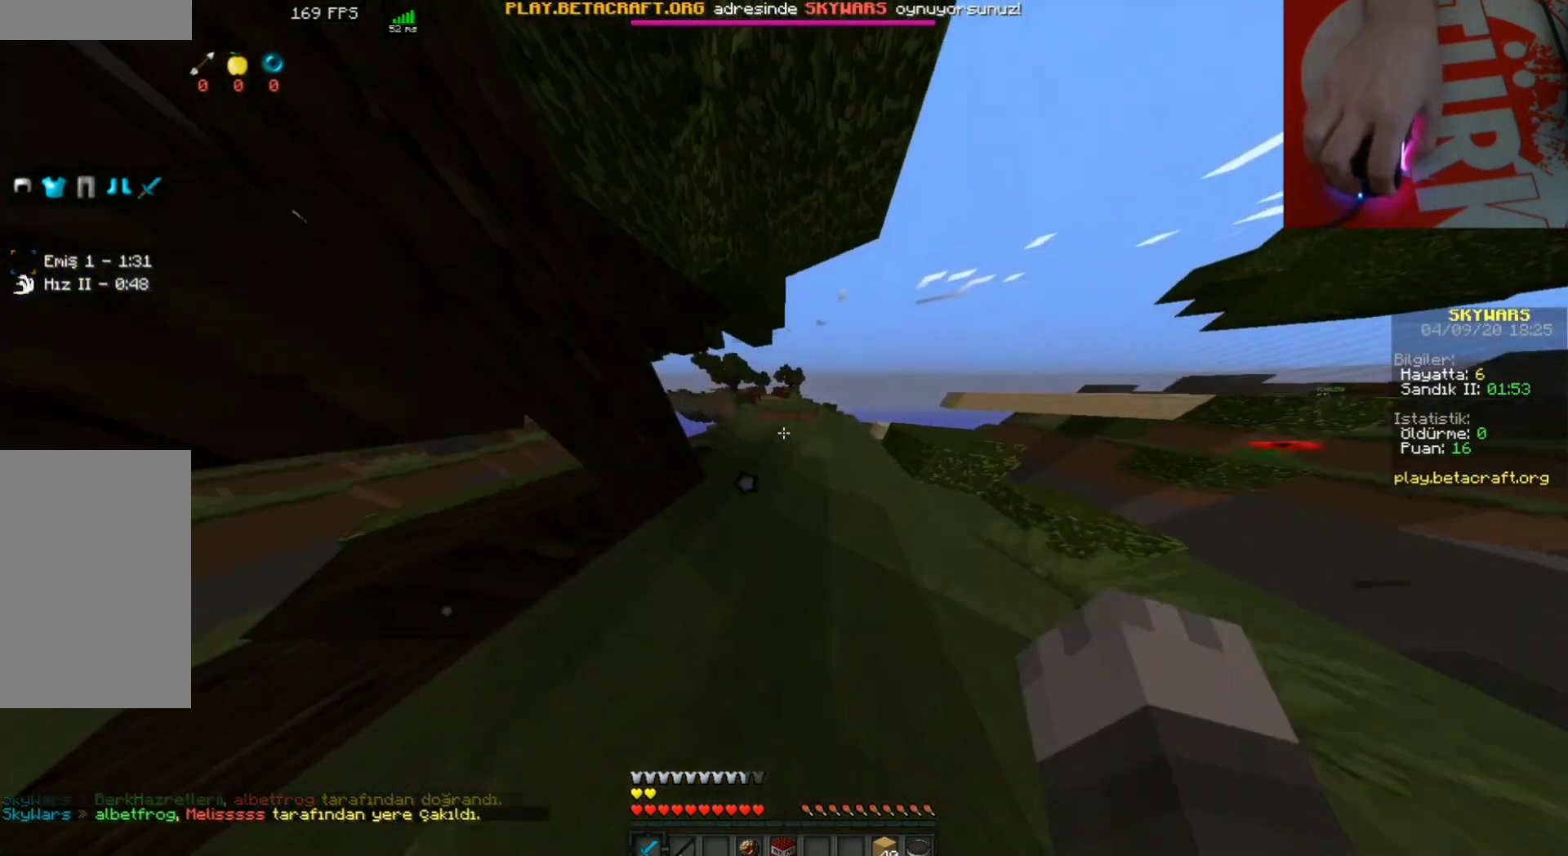
{"keys": ["w"], "mouse": [], "events": []}
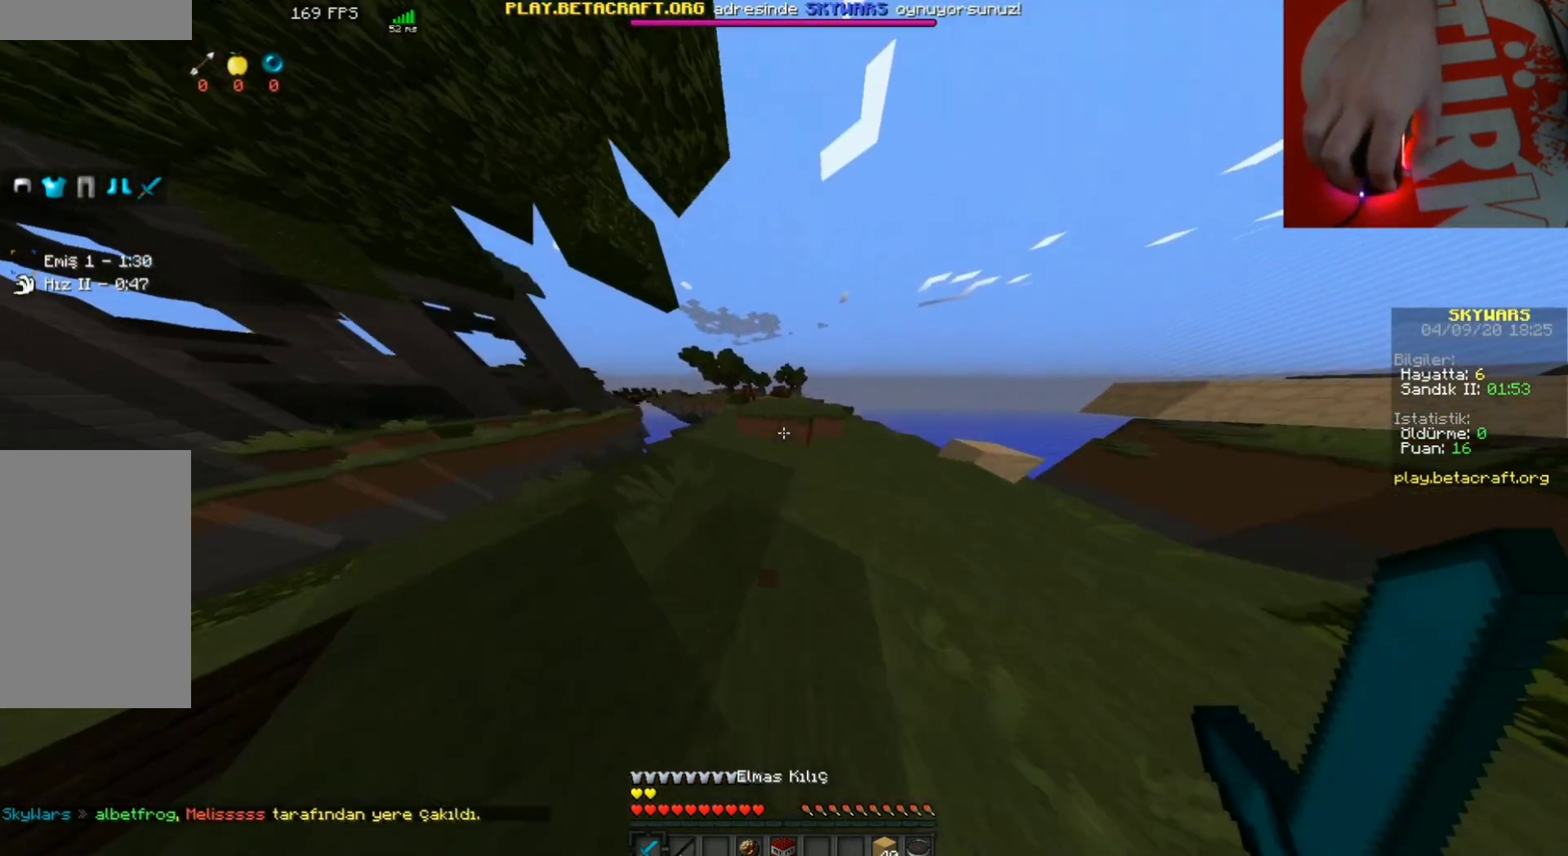
{"keys": ["w"], "mouse": [], "events": [[200, "space", "down"], [500, "space", "up"]]}
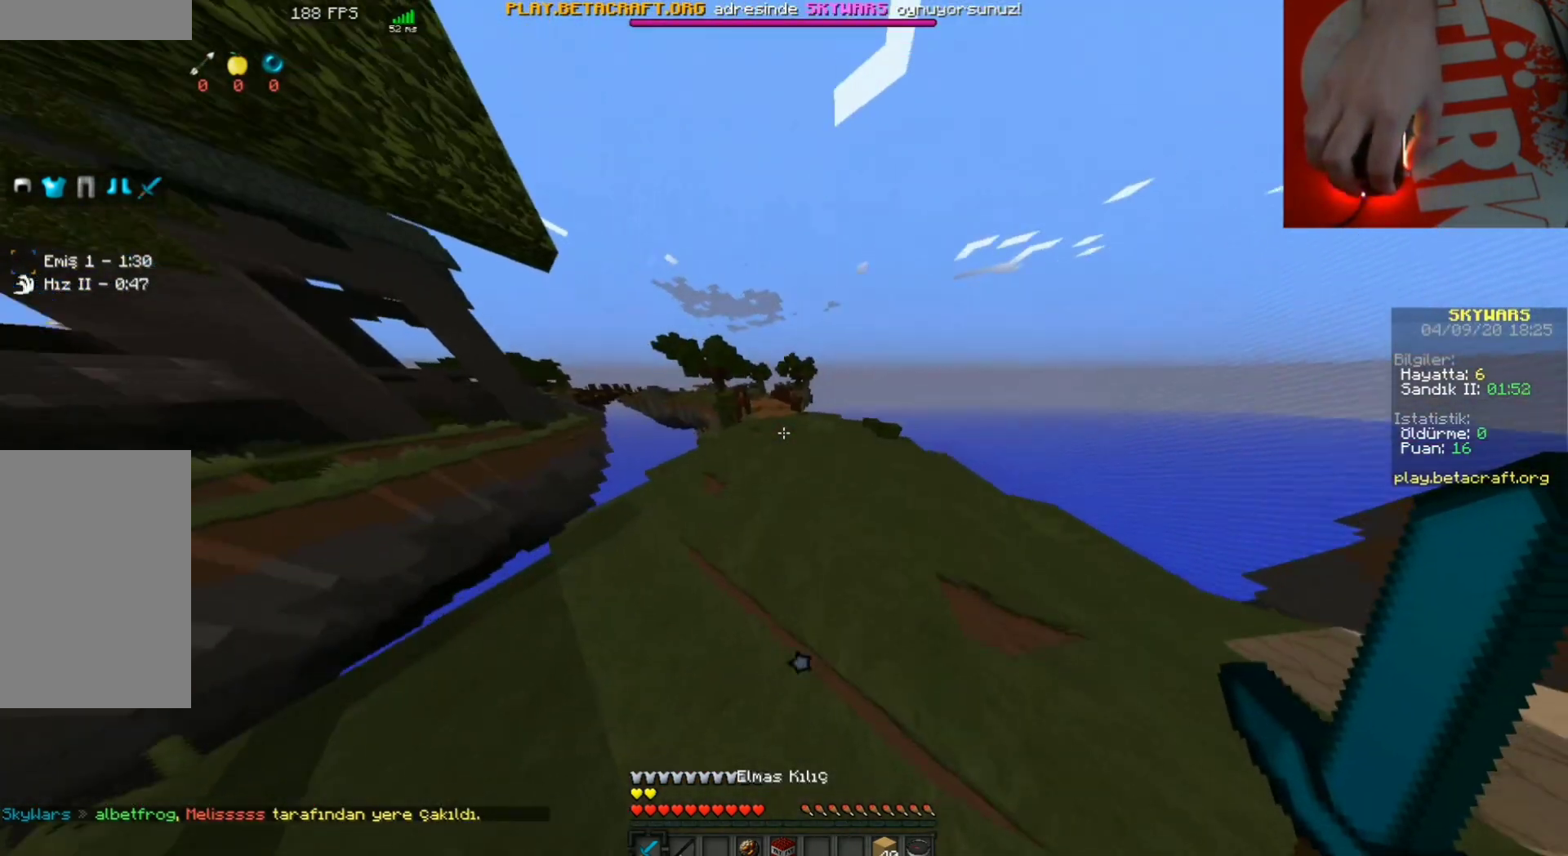
{"keys": ["d", "w"], "mouse": [], "events": [[200, "space", "down"], [400, "space", "up"], [433, "d", "down"]]}
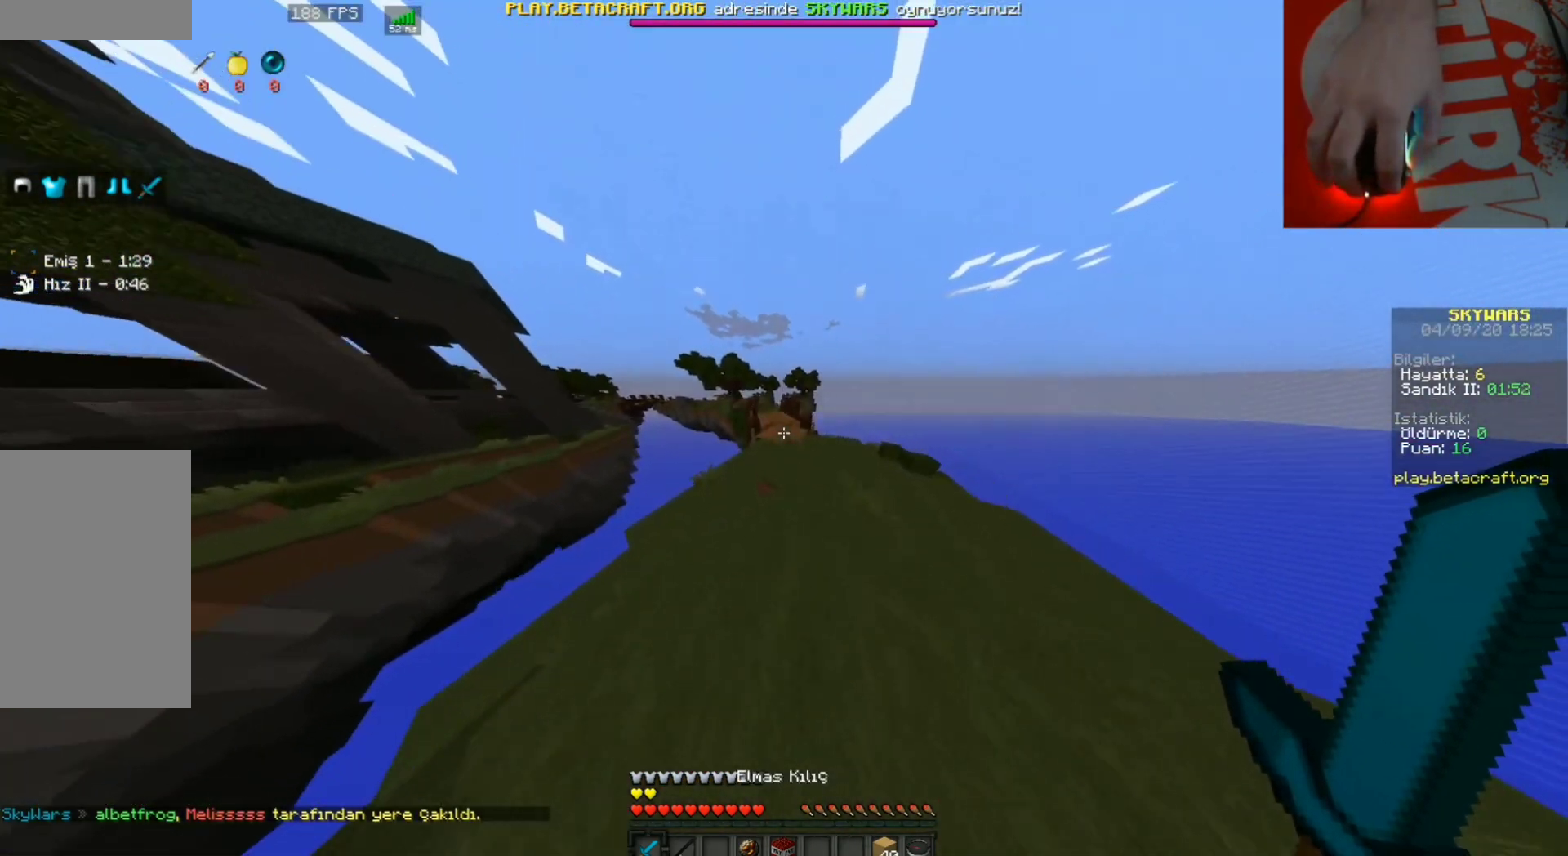
{"keys": ["space", "w"], "mouse": [], "events": [[167, "d", "up"], [300, "space", "down"]]}
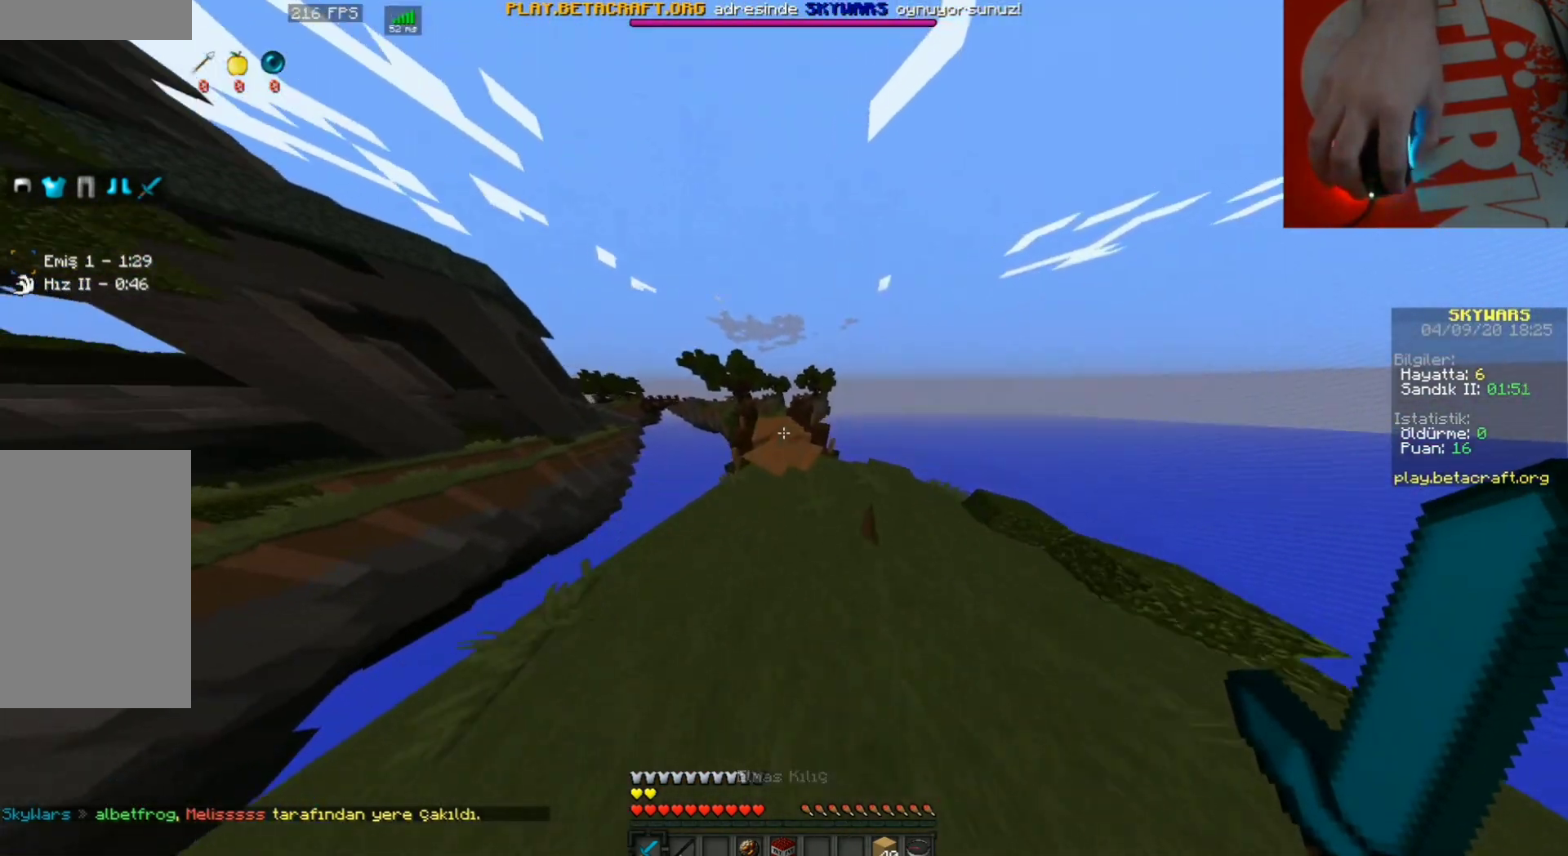
{"keys": ["space", "w"], "mouse": [], "events": []}
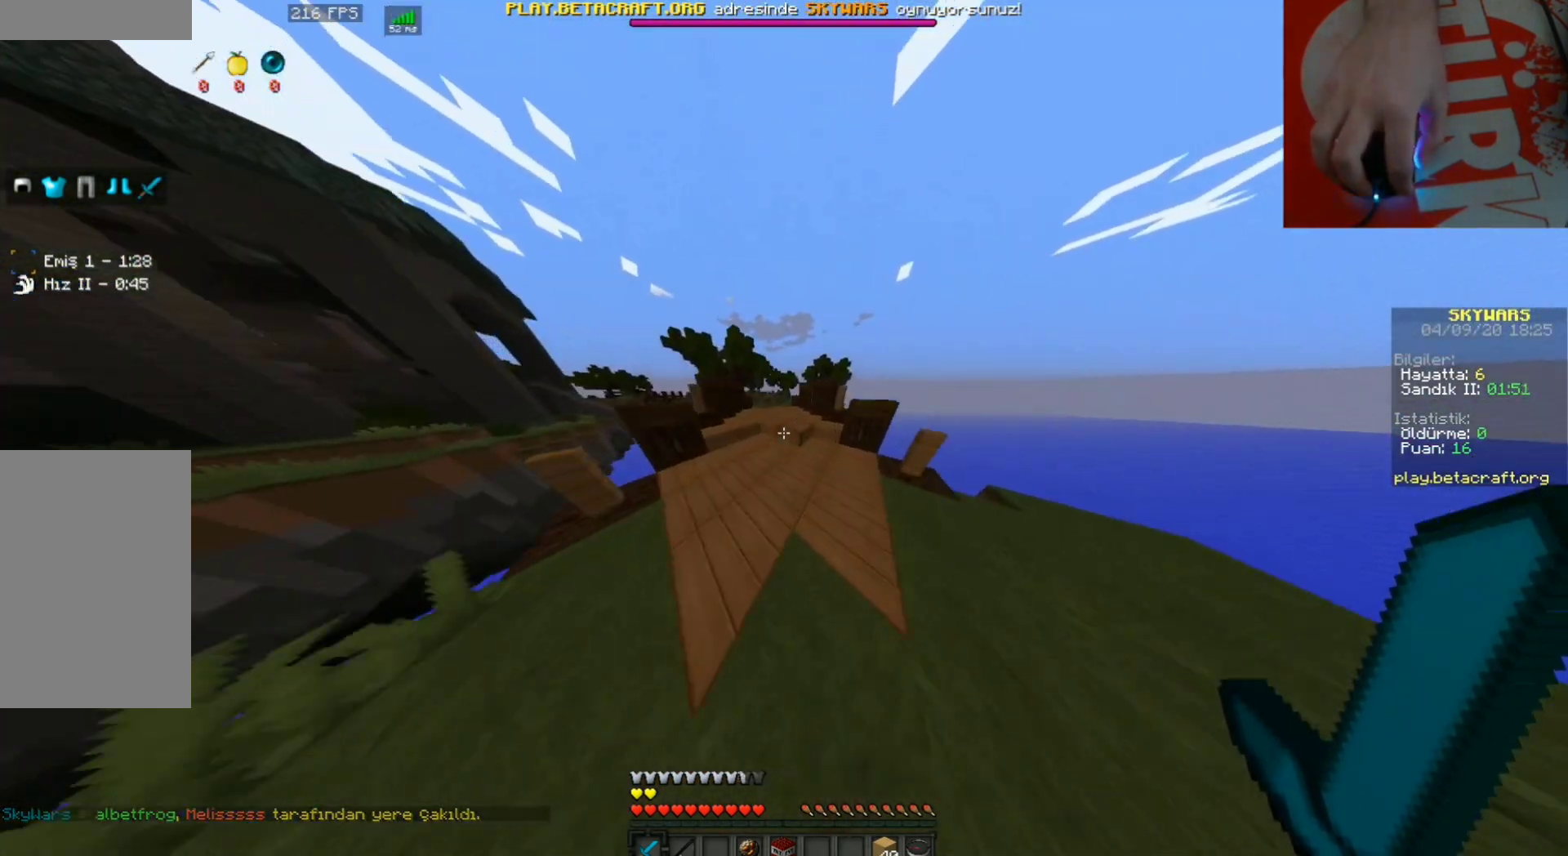
{"keys": ["space", "w"], "mouse": [], "events": []}
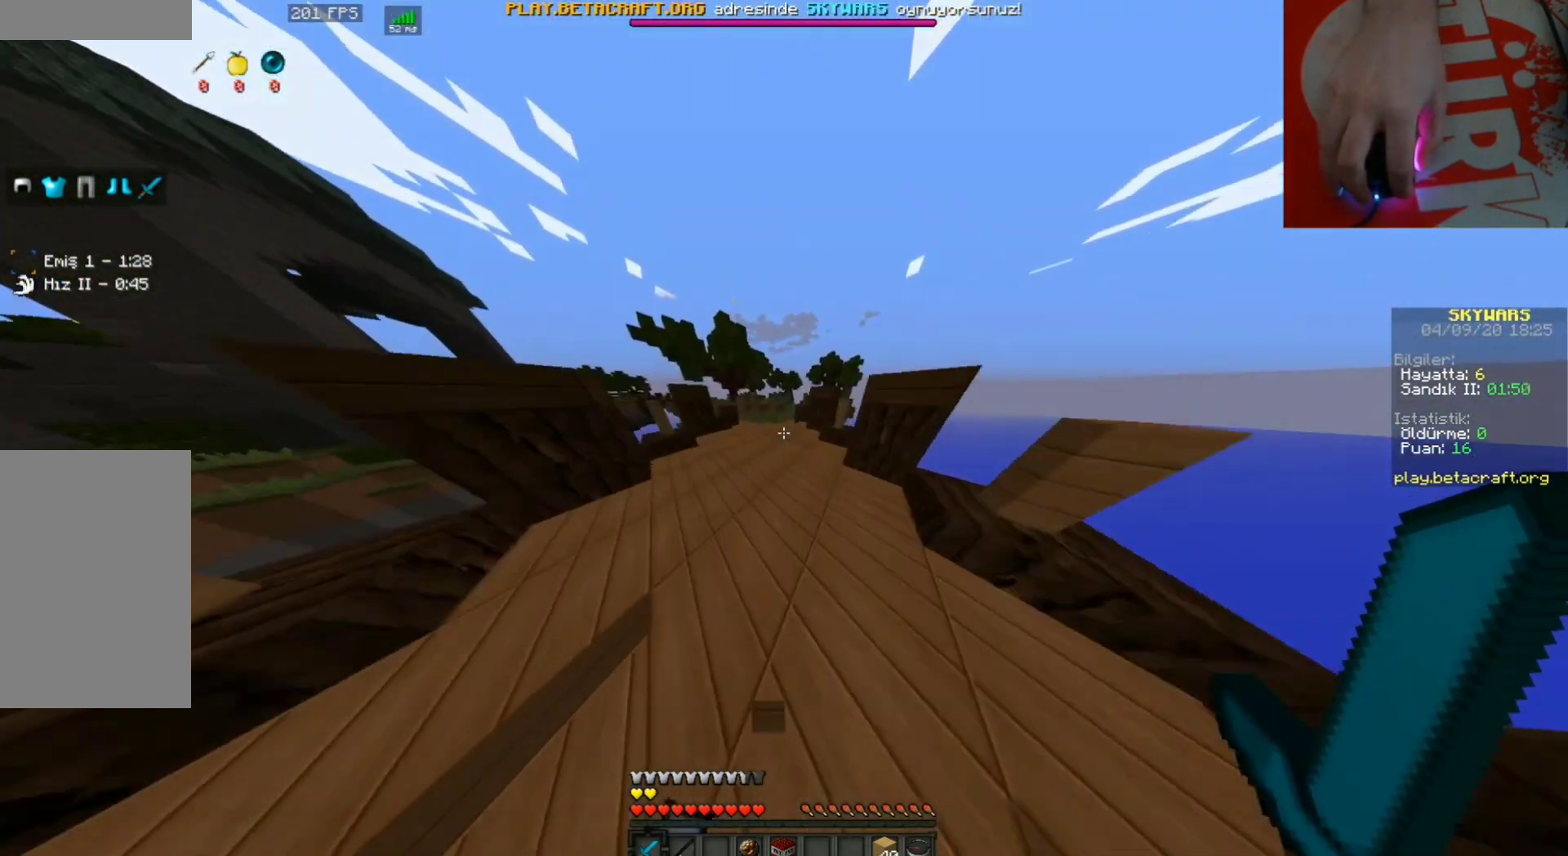
{"keys": ["space", "w"], "mouse": [], "events": []}
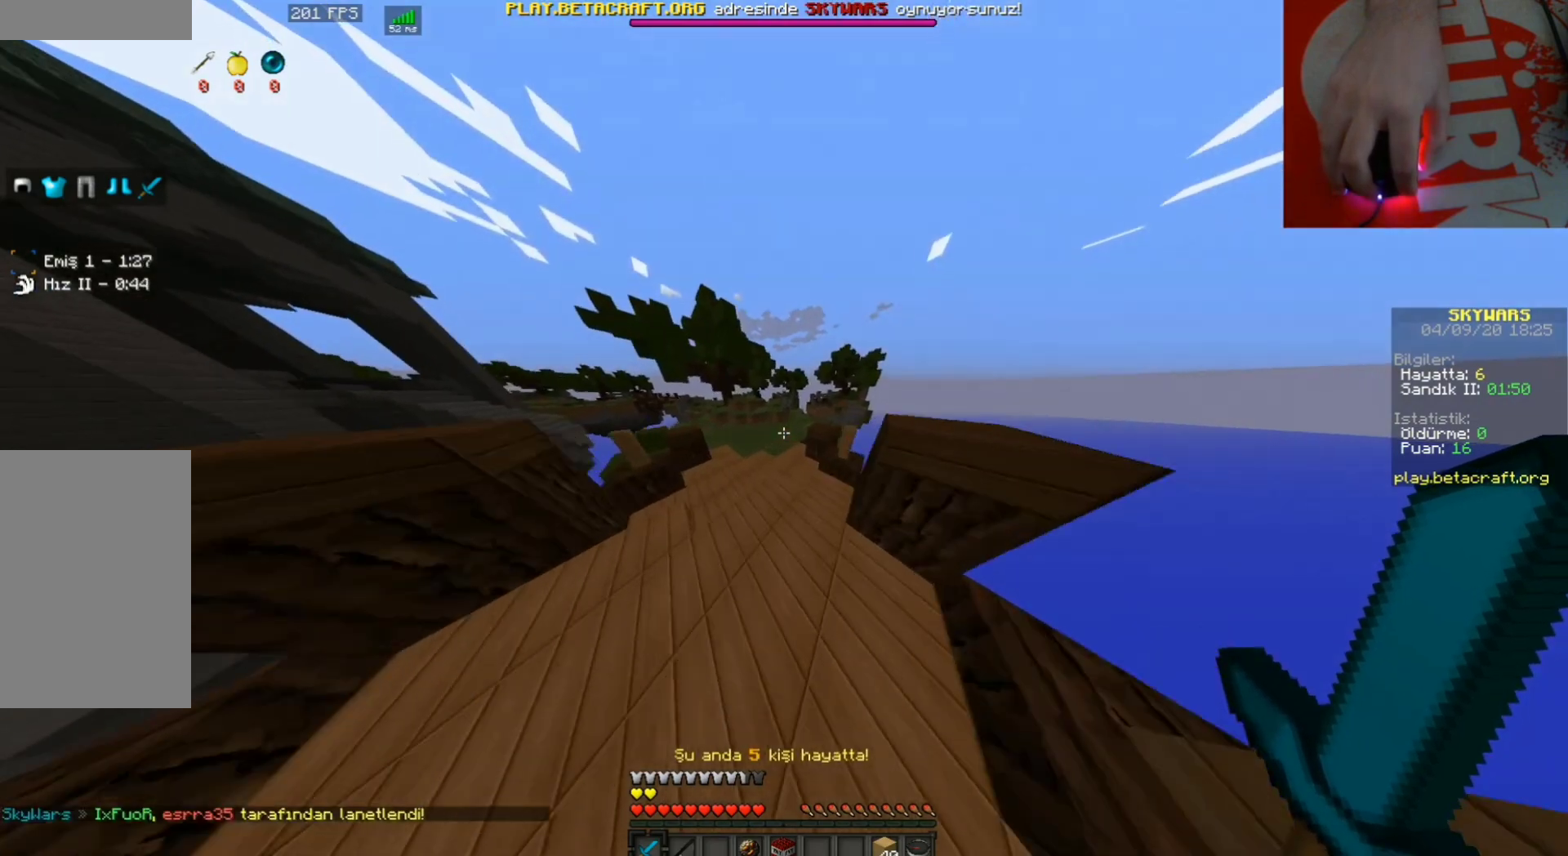
{"keys": ["a", "w"], "mouse": [], "events": [[367, "a", "down"], [367, "space", "up"]]}
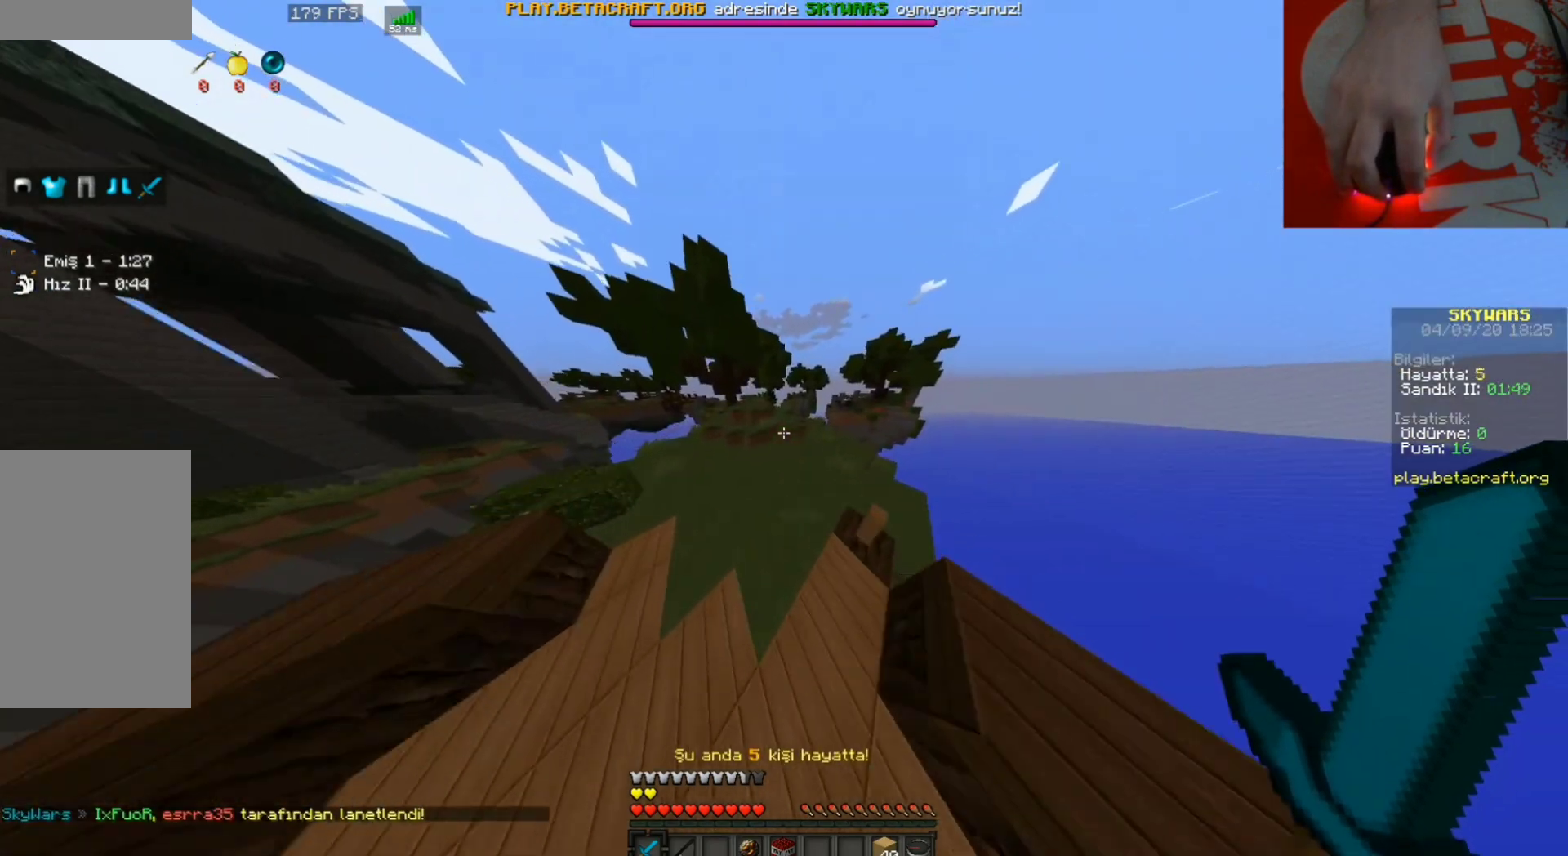
{"keys": ["space", "w"], "mouse": [], "events": [[133, "a", "up"], [433, "space", "down"]]}
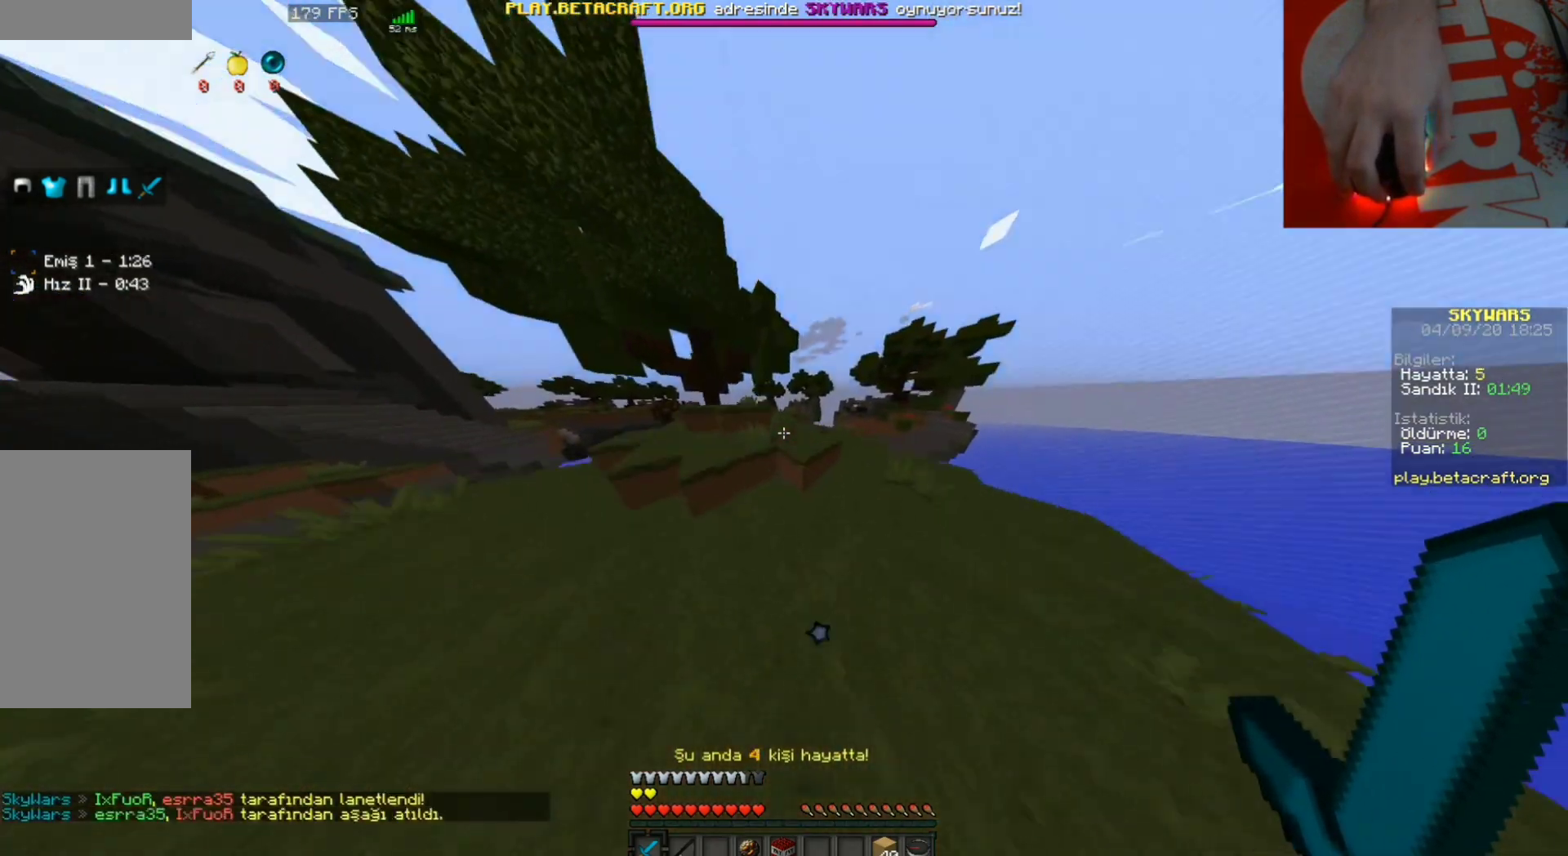
{"keys": ["w"], "mouse": [], "events": [[100, "space", "up"], [133, "a", "down"], [433, "a", "up"]]}
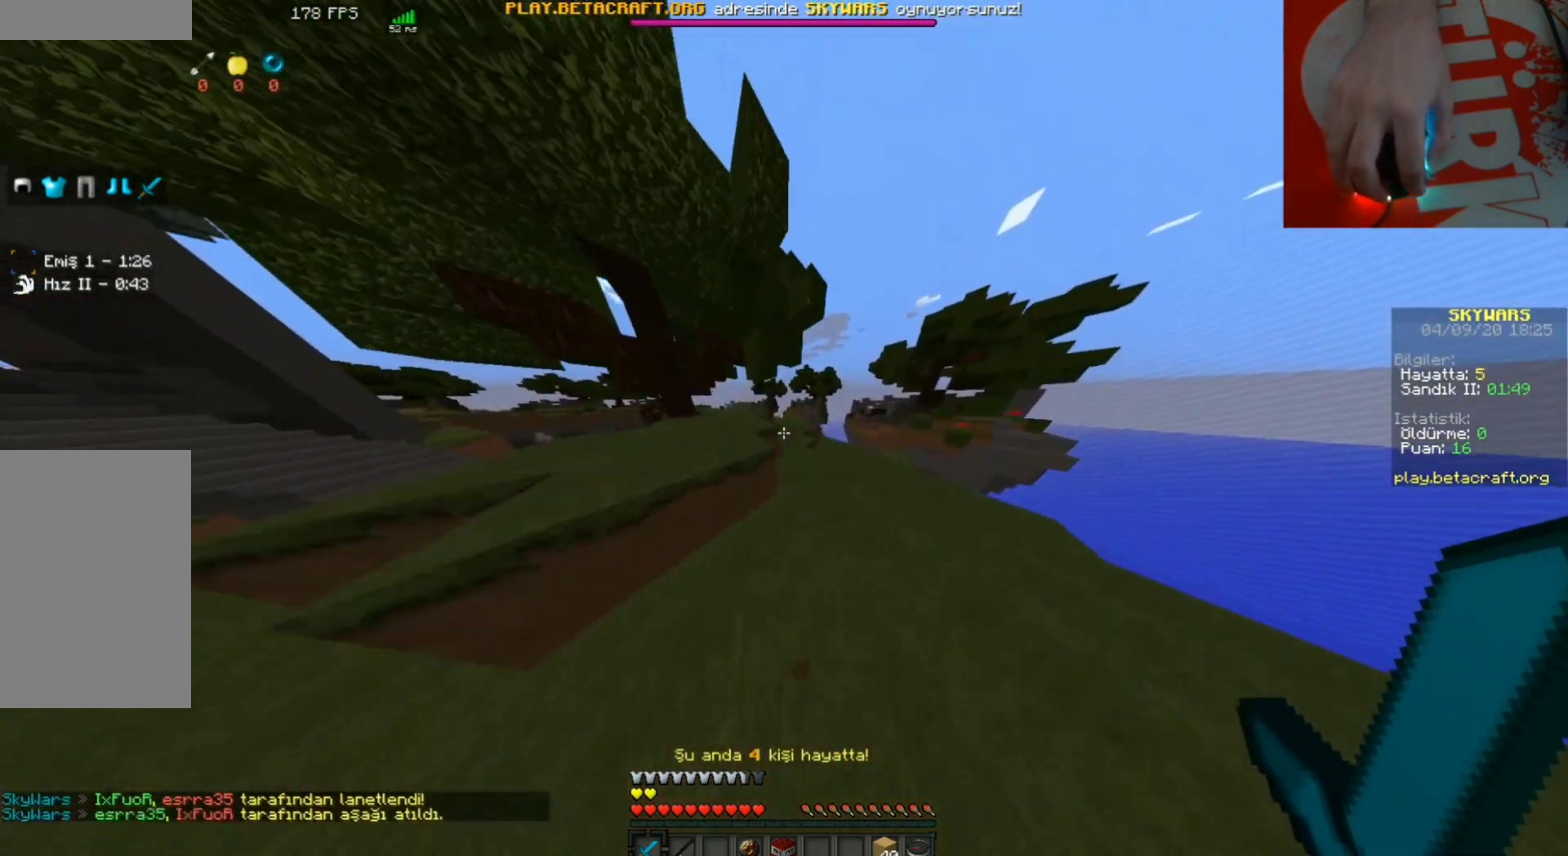
{"keys": [], "mouse": [], "events": [[33, "w", "up"]]}
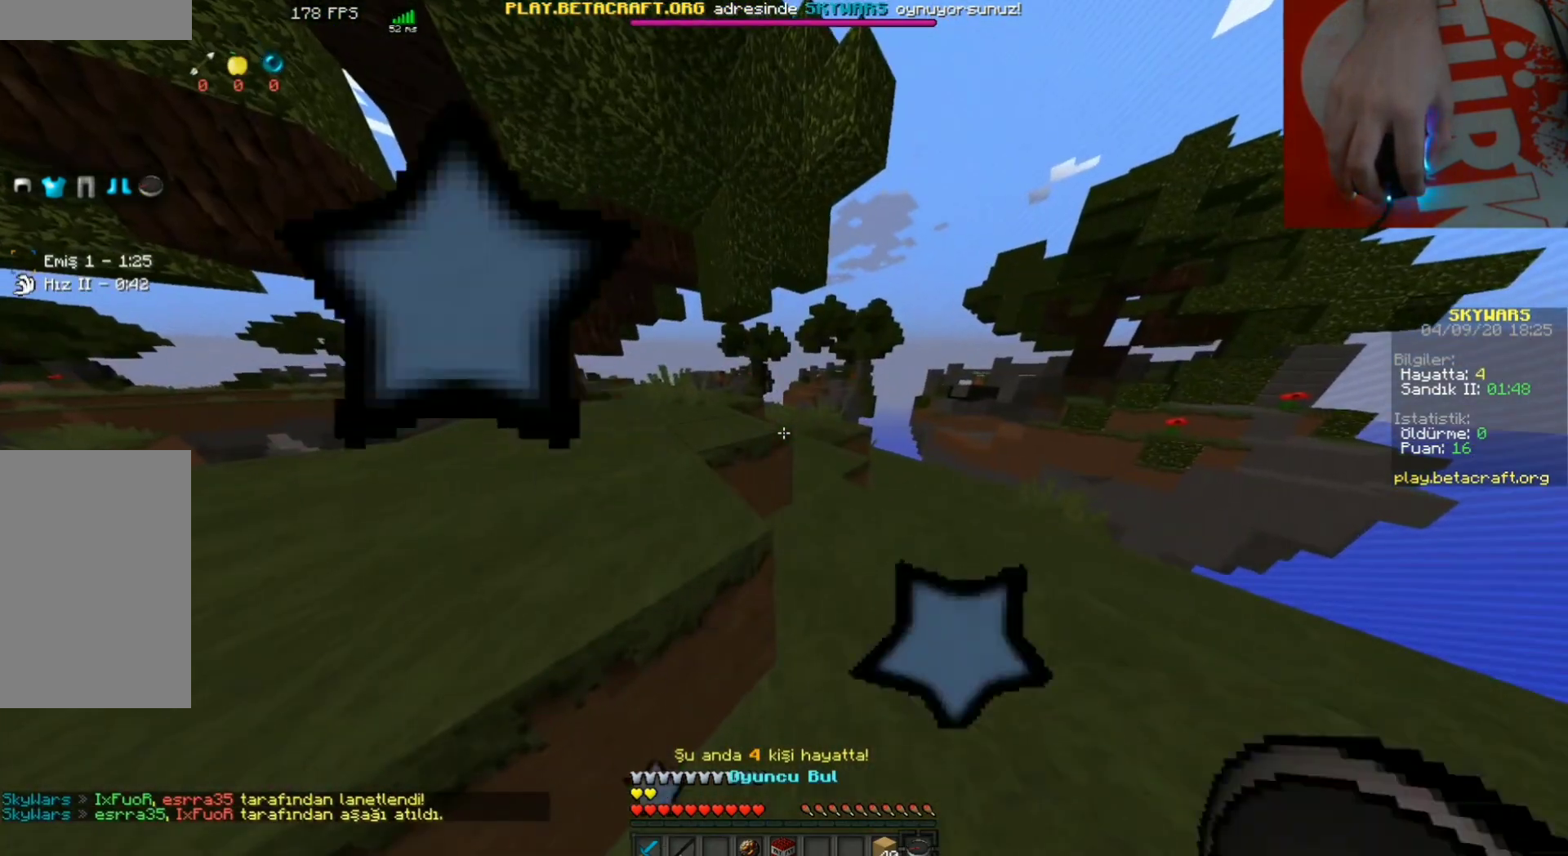
{"keys": [], "mouse": [], "events": [[100, "mouse_right", "down"], [233, "mouse_right", "up"]]}
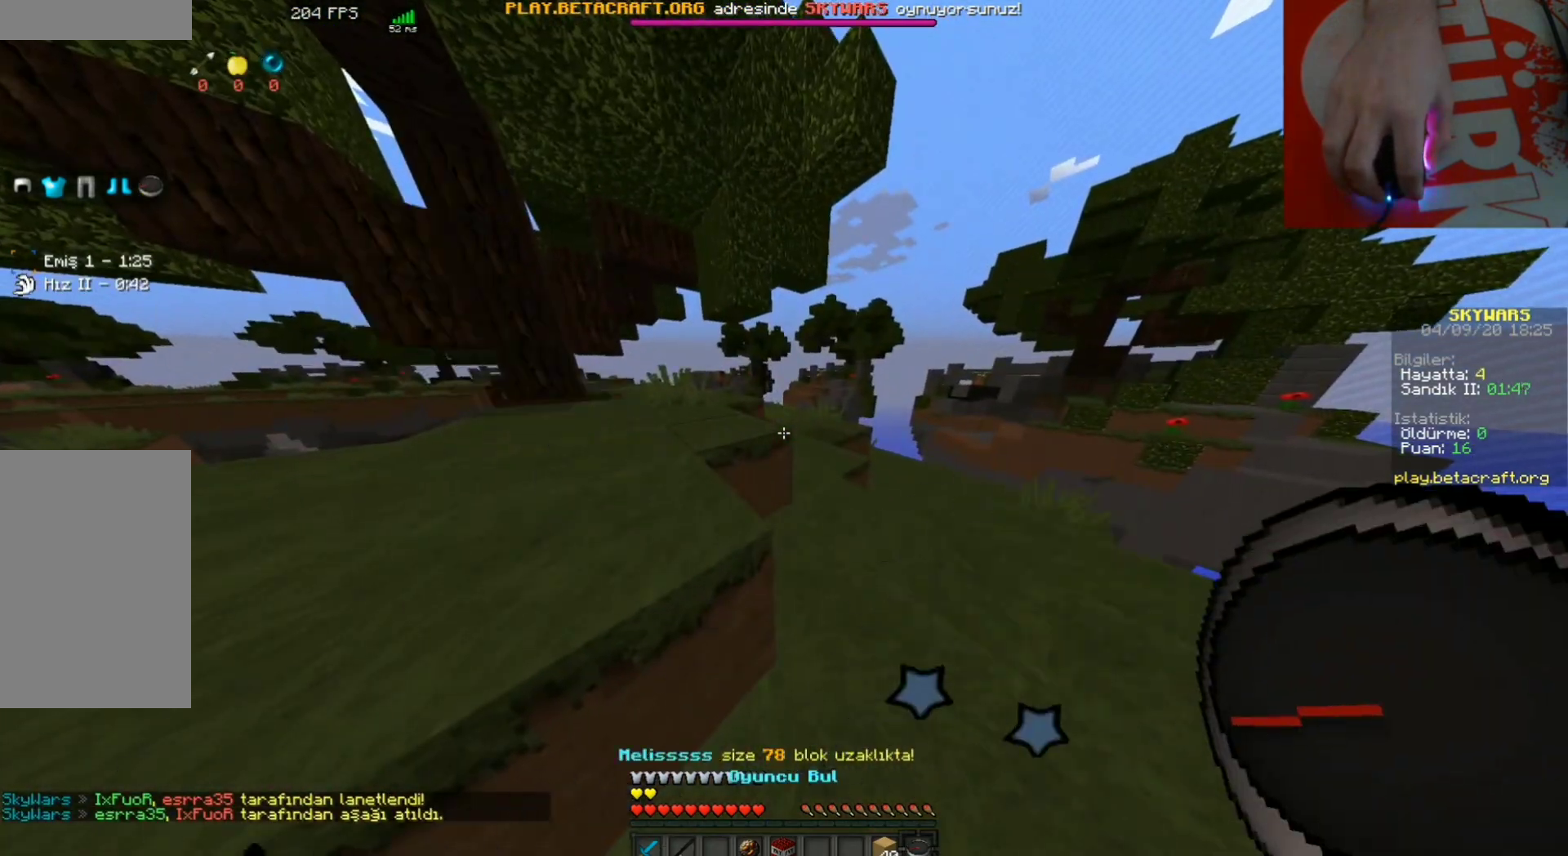
{"keys": ["a", "w"], "mouse": [], "events": [[33, "w", "down"], [67, "d", "down"], [267, "d", "up"], [367, "mouse_right", "down"], [467, "a", "down"], [467, "mouse_right", "up"]]}
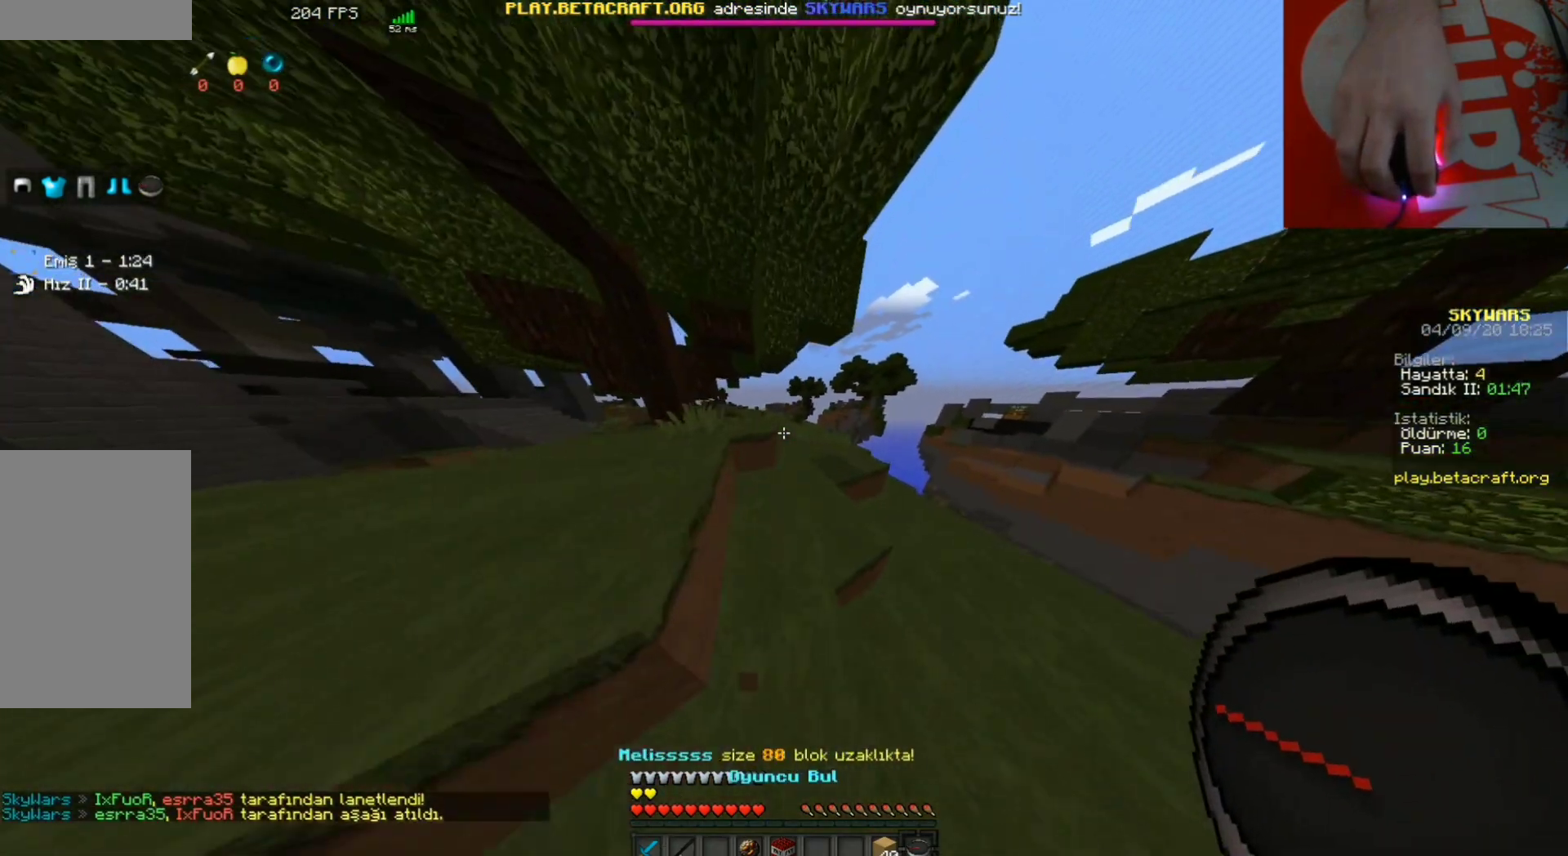
{"keys": ["w"], "mouse": [], "events": [[67, "space", "down"], [267, "space", "up"], [300, "a", "up"], [300, "mouse_right", "down"], [400, "mouse_right", "up"]]}
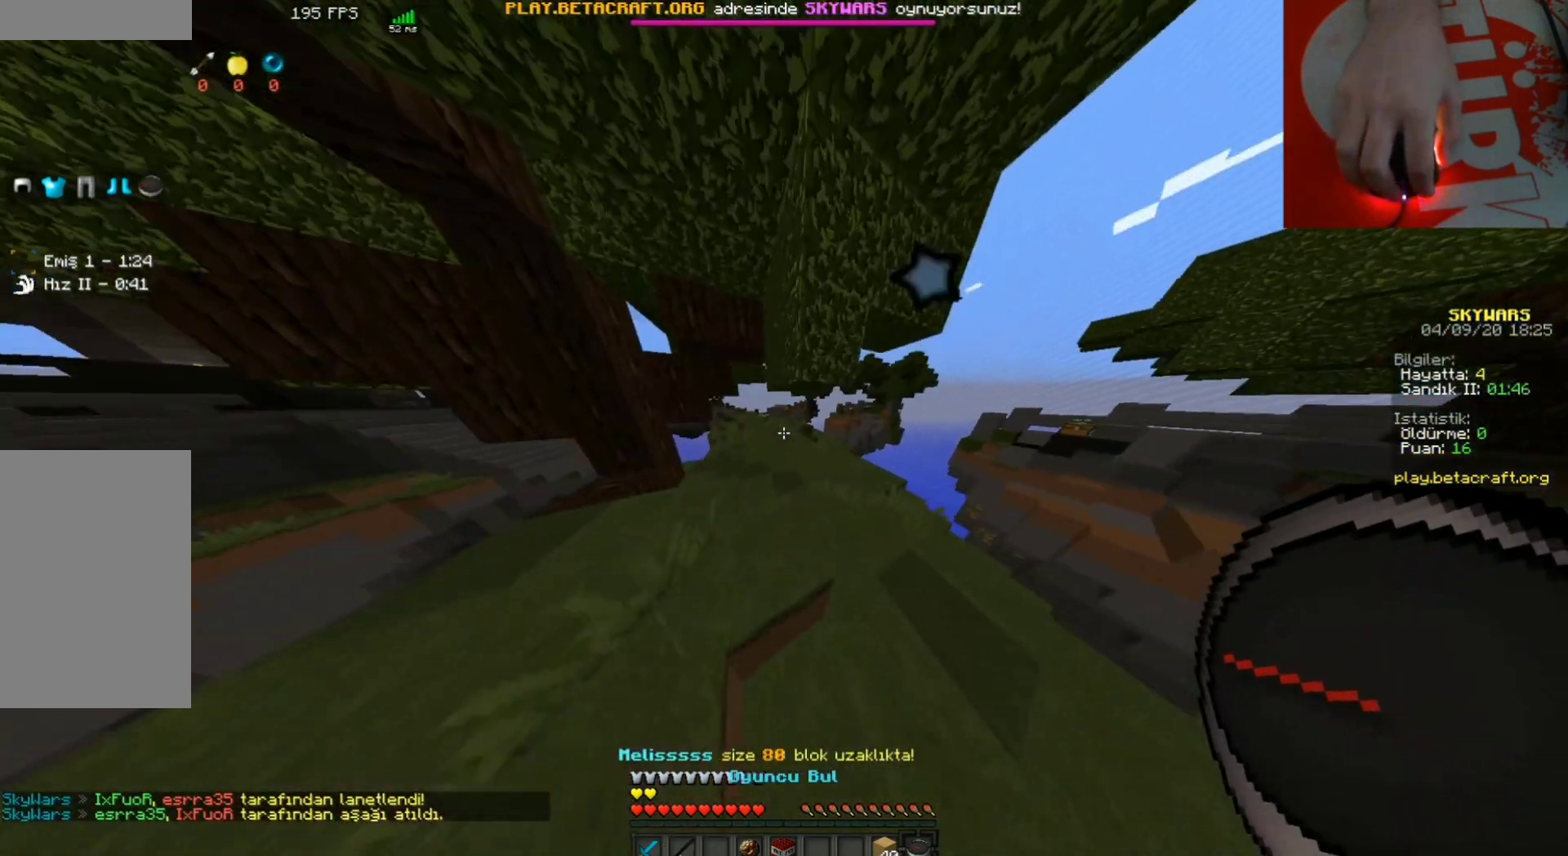
{"keys": ["a", "w"], "mouse": ["right"], "events": [[167, "mouse_right", "down"], [267, "mouse_right", "up"], [433, "a", "down"], [500, "mouse_right", "down"]]}
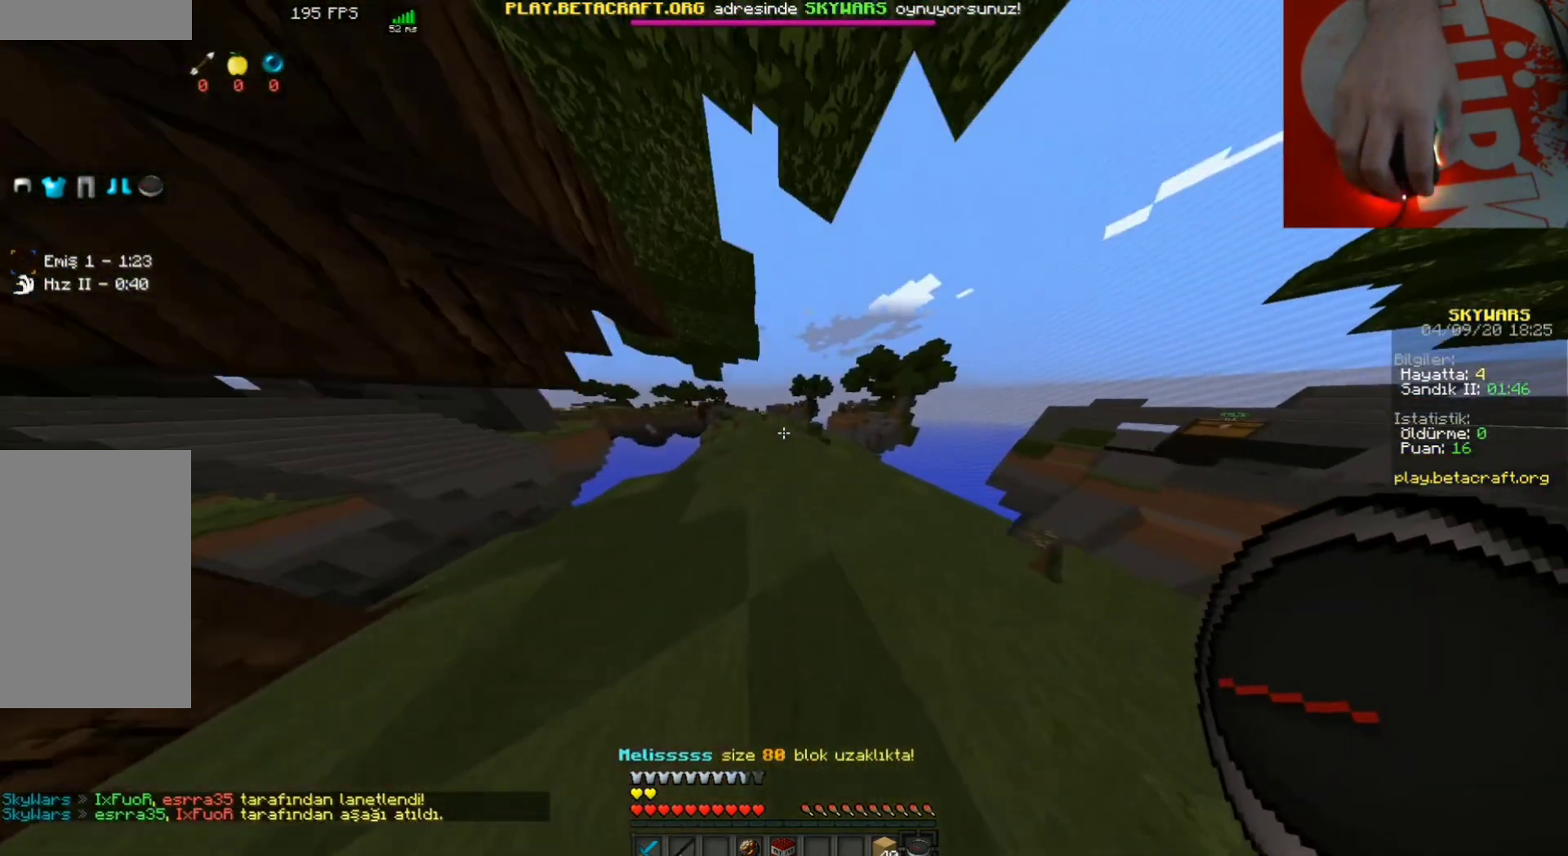
{"keys": ["w"], "mouse": [], "events": [[67, "a", "up"], [100, "mouse_right", "up"], [233, "mouse_right", "down"], [333, "mouse_right", "up"]]}
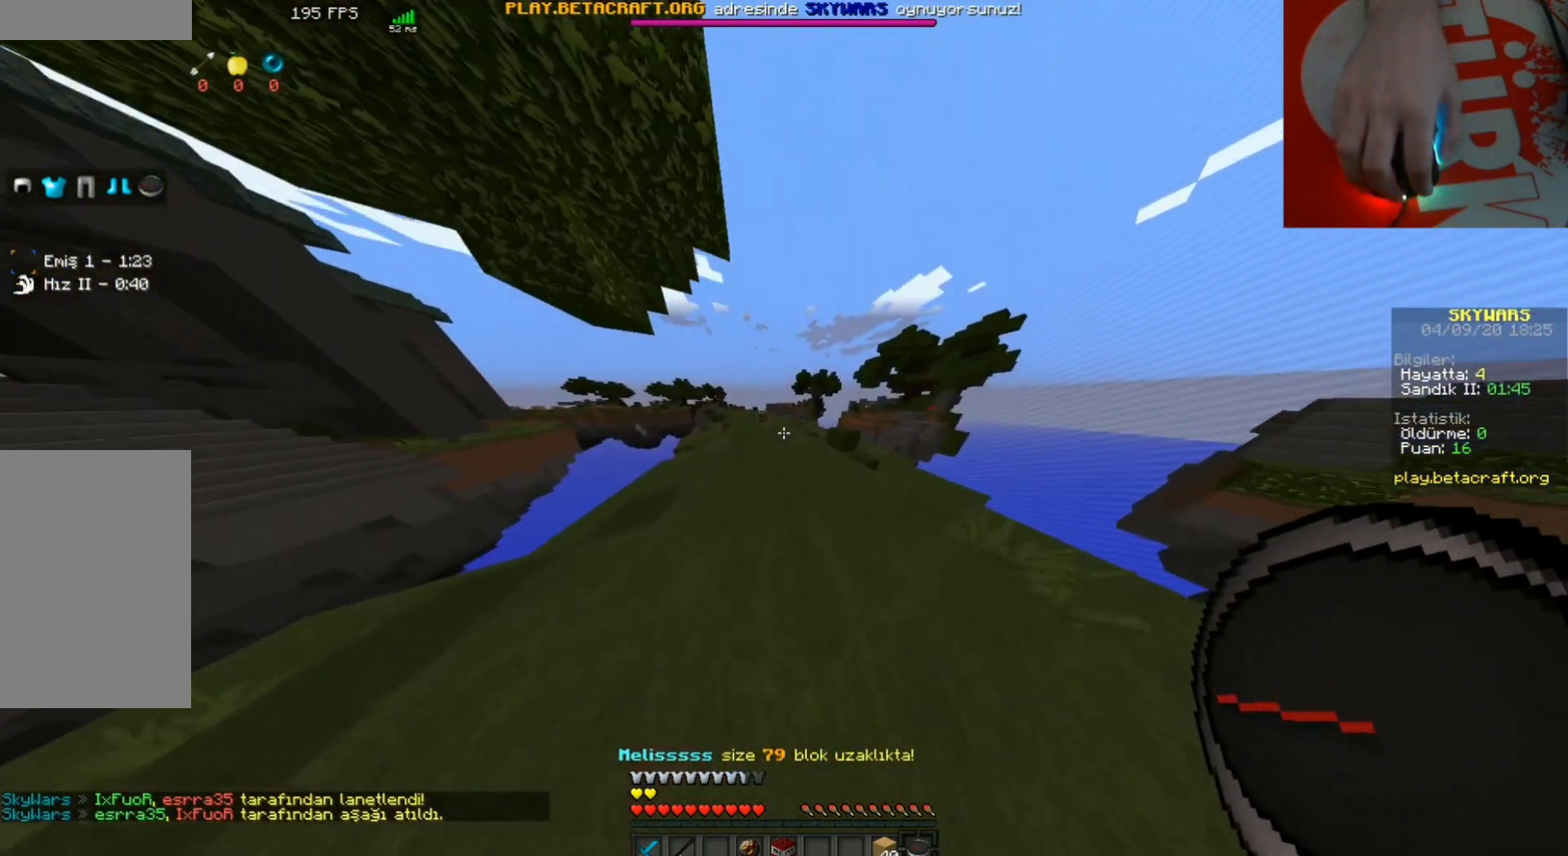
{"keys": ["w"], "mouse": ["right"], "events": [[200, "mouse_right", "down"], [300, "mouse_right", "up"], [367, "a", "down"], [500, "a", "up"], [500, "mouse_right", "down"]]}
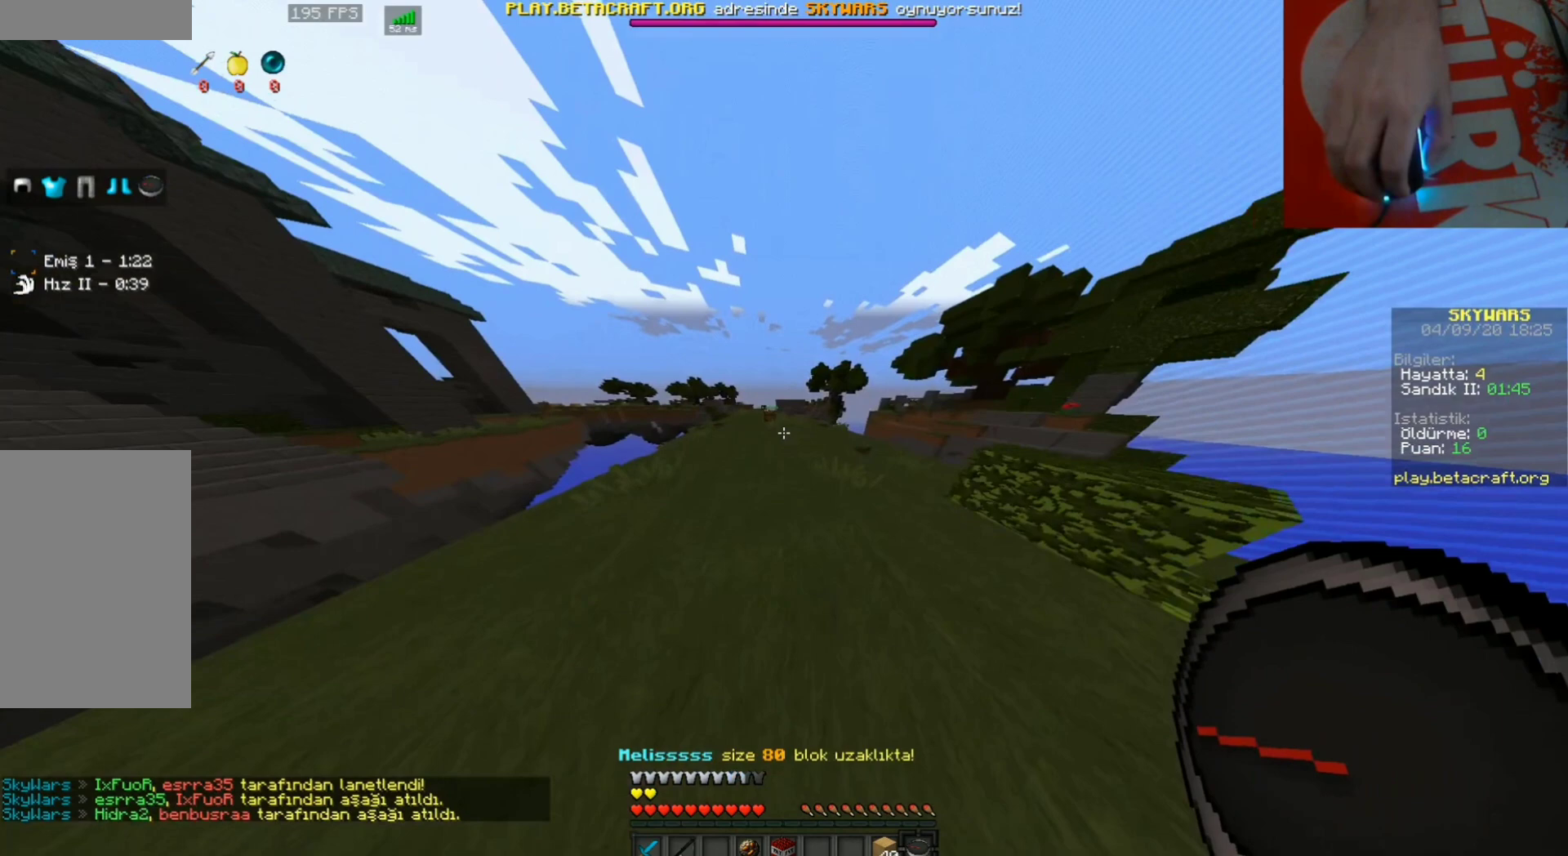
{"keys": ["a", "w"], "mouse": [], "events": [[67, "mouse_right", "up"], [167, "mouse_right", "down"], [233, "mouse_right", "up"], [333, "mouse_right", "down"], [433, "a", "down"], [433, "mouse_right", "up"]]}
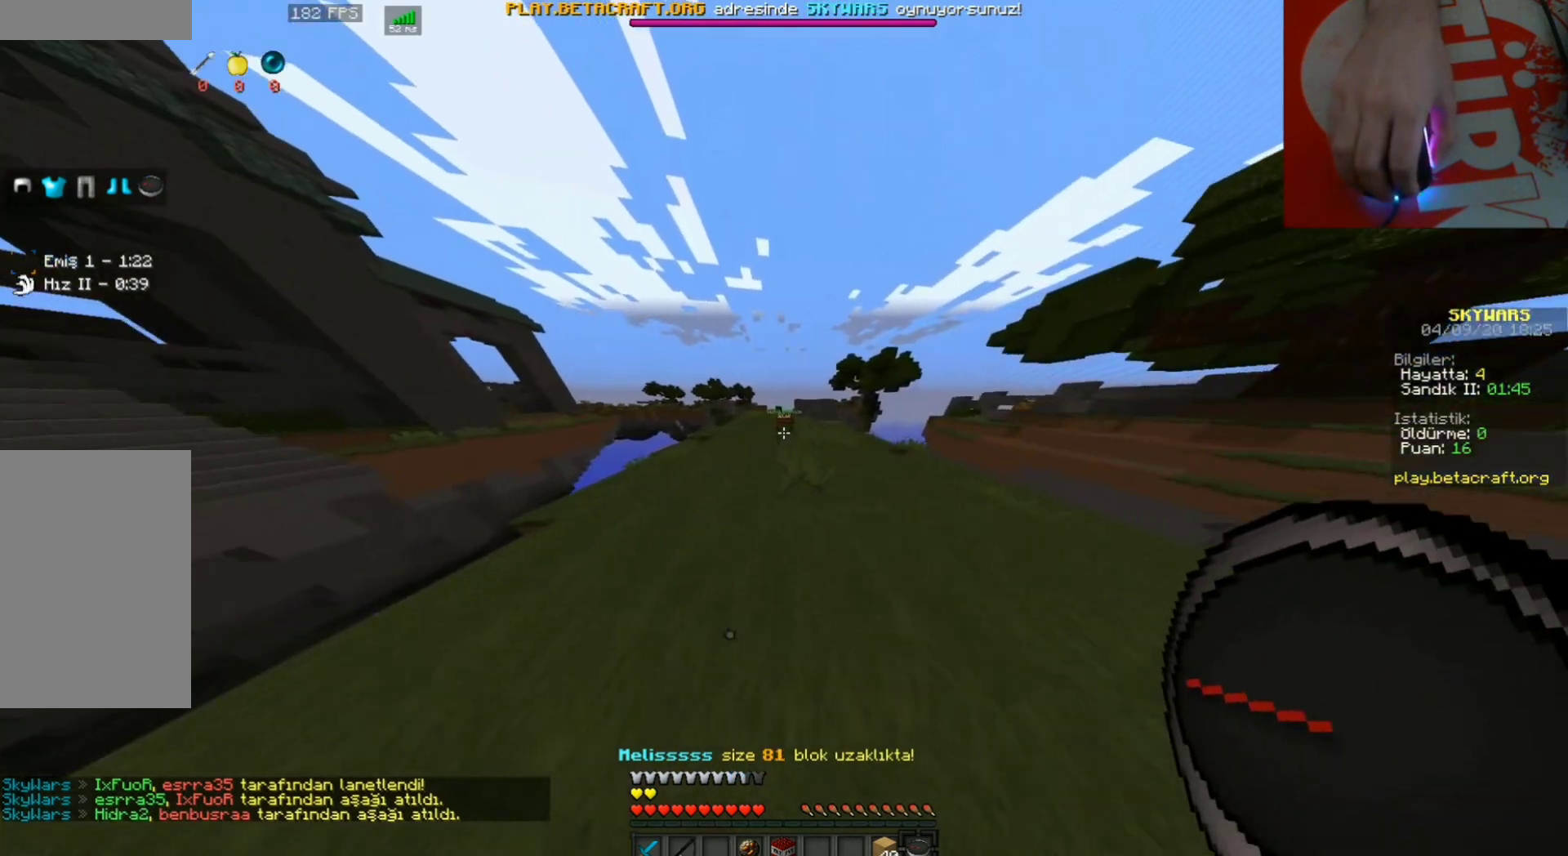
{"keys": ["w"], "mouse": ["right"], "events": [[100, "a", "up"], [100, "mouse_right", "down"], [167, "mouse_right", "up"], [300, "mouse_right", "down"], [367, "mouse_right", "up"], [500, "mouse_right", "down"]]}
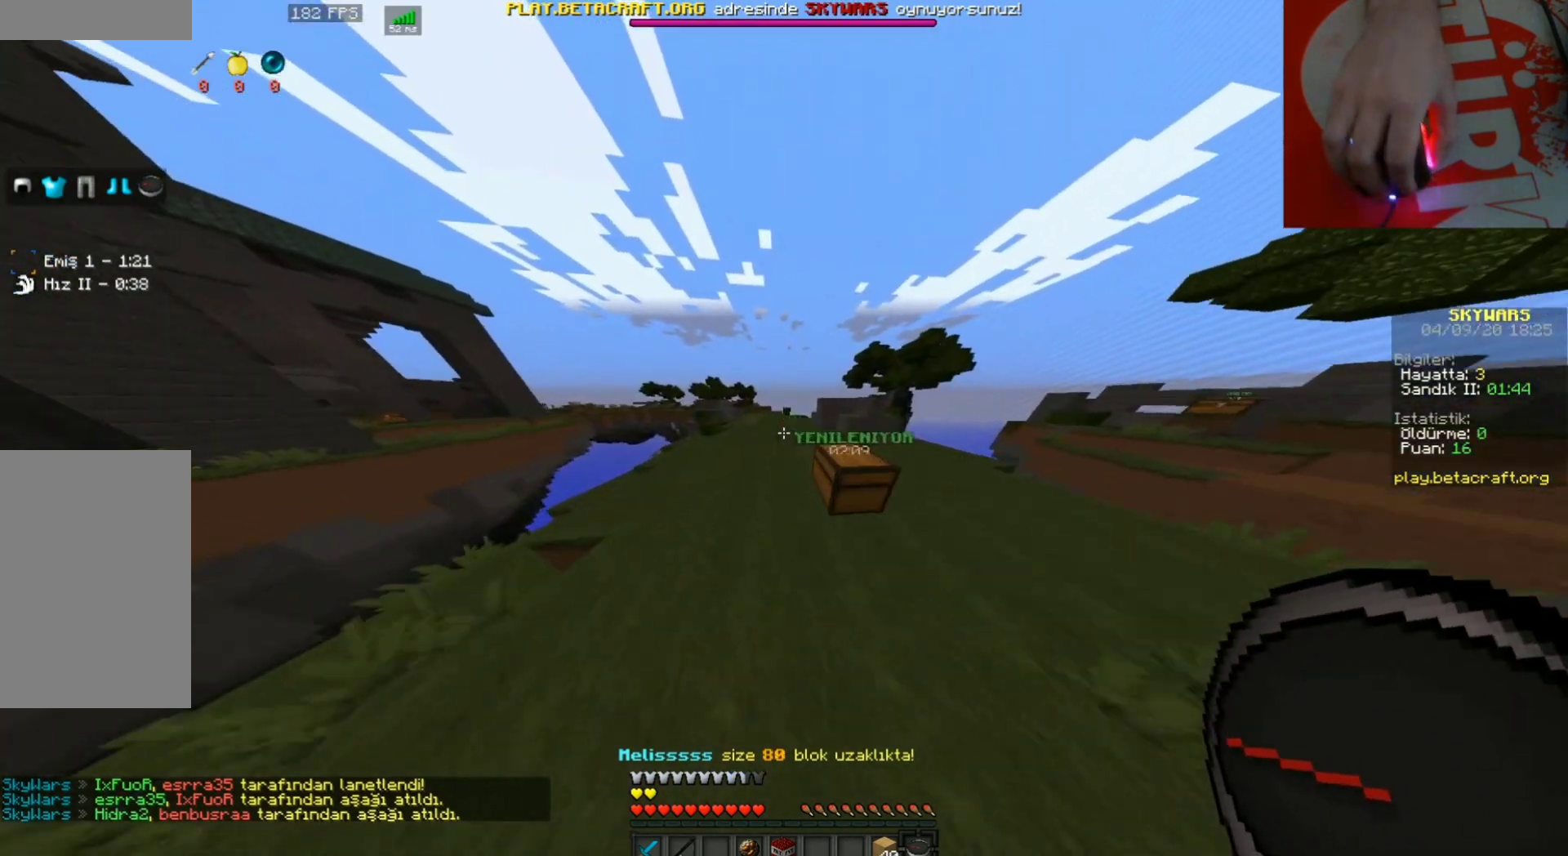
{"keys": ["w"], "mouse": [], "events": [[100, "mouse_right", "up"], [367, "mouse_right", "down"], [433, "mouse_right", "up"]]}
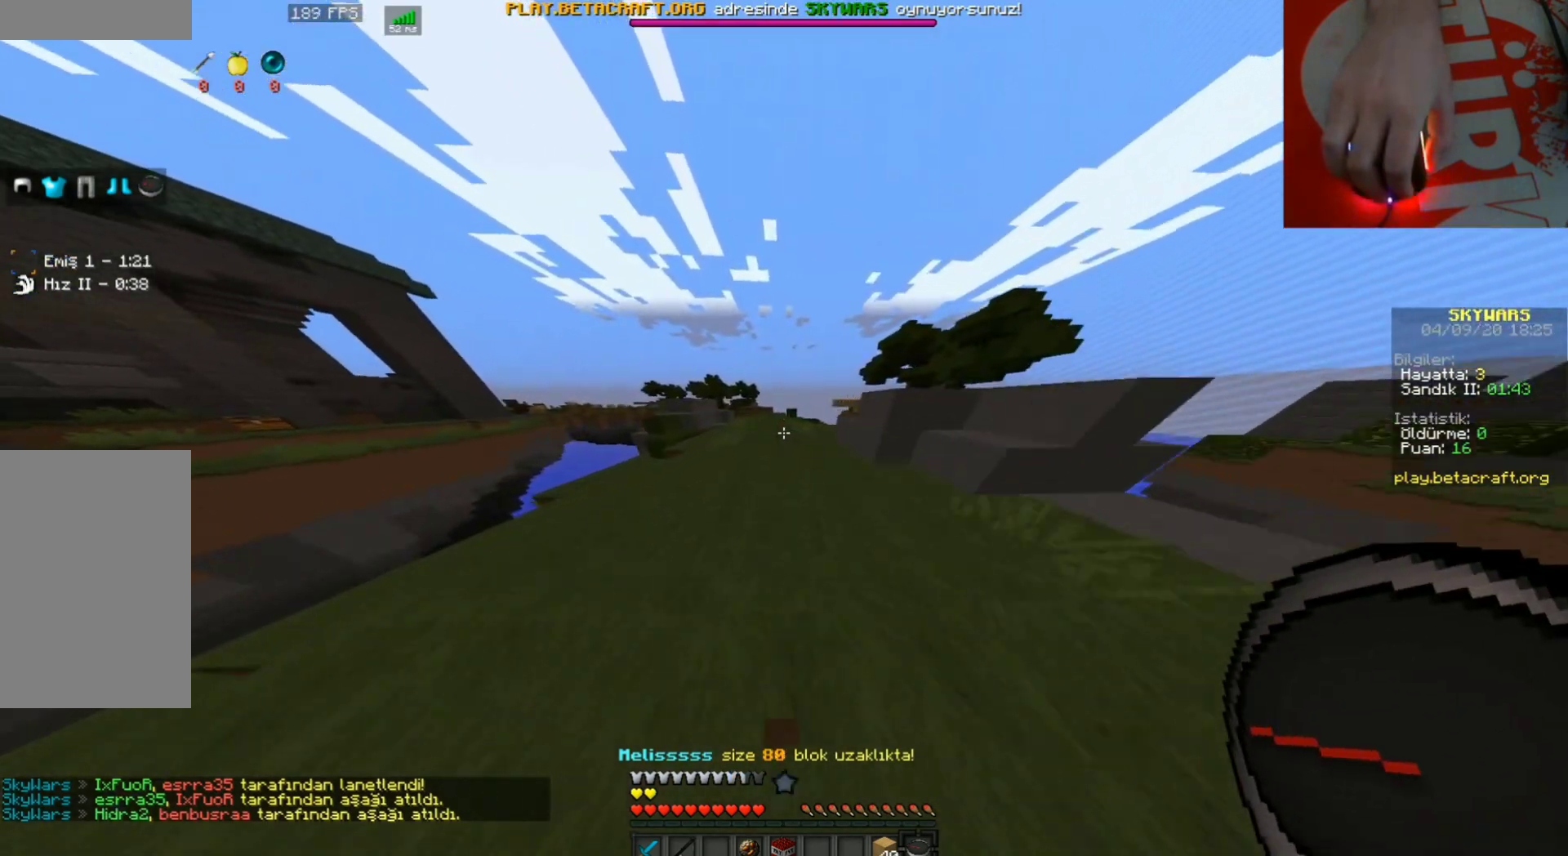
{"keys": ["w"], "mouse": ["right"], "events": [[67, "mouse_right", "down"], [133, "mouse_right", "up"], [233, "mouse_right", "down"], [333, "mouse_right", "up"], [467, "mouse_right", "down"]]}
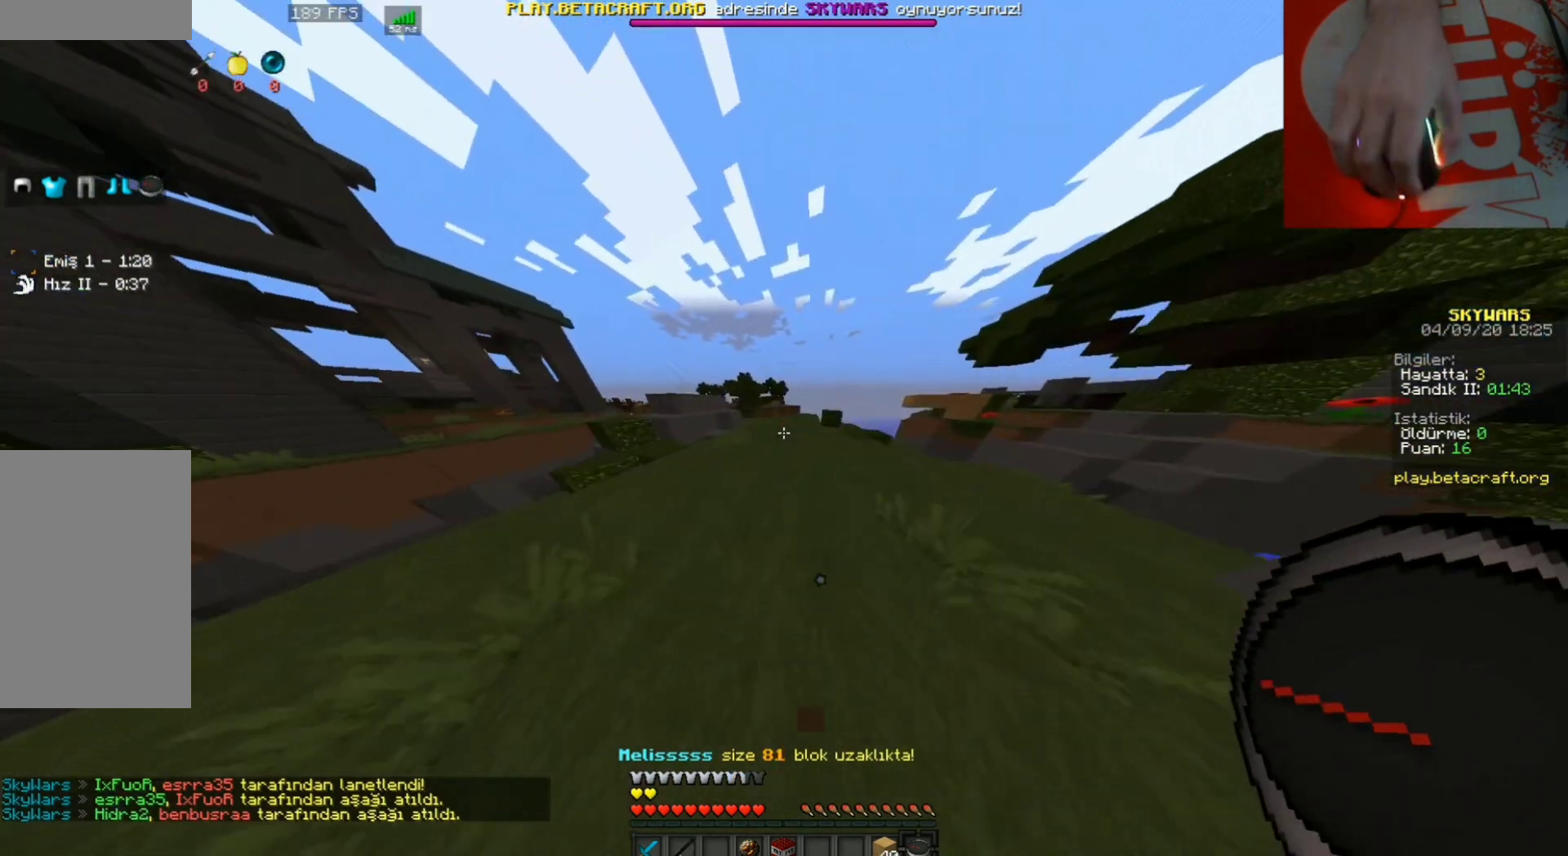
{"keys": ["w"], "mouse": [], "events": [[100, "mouse_right", "up"]]}
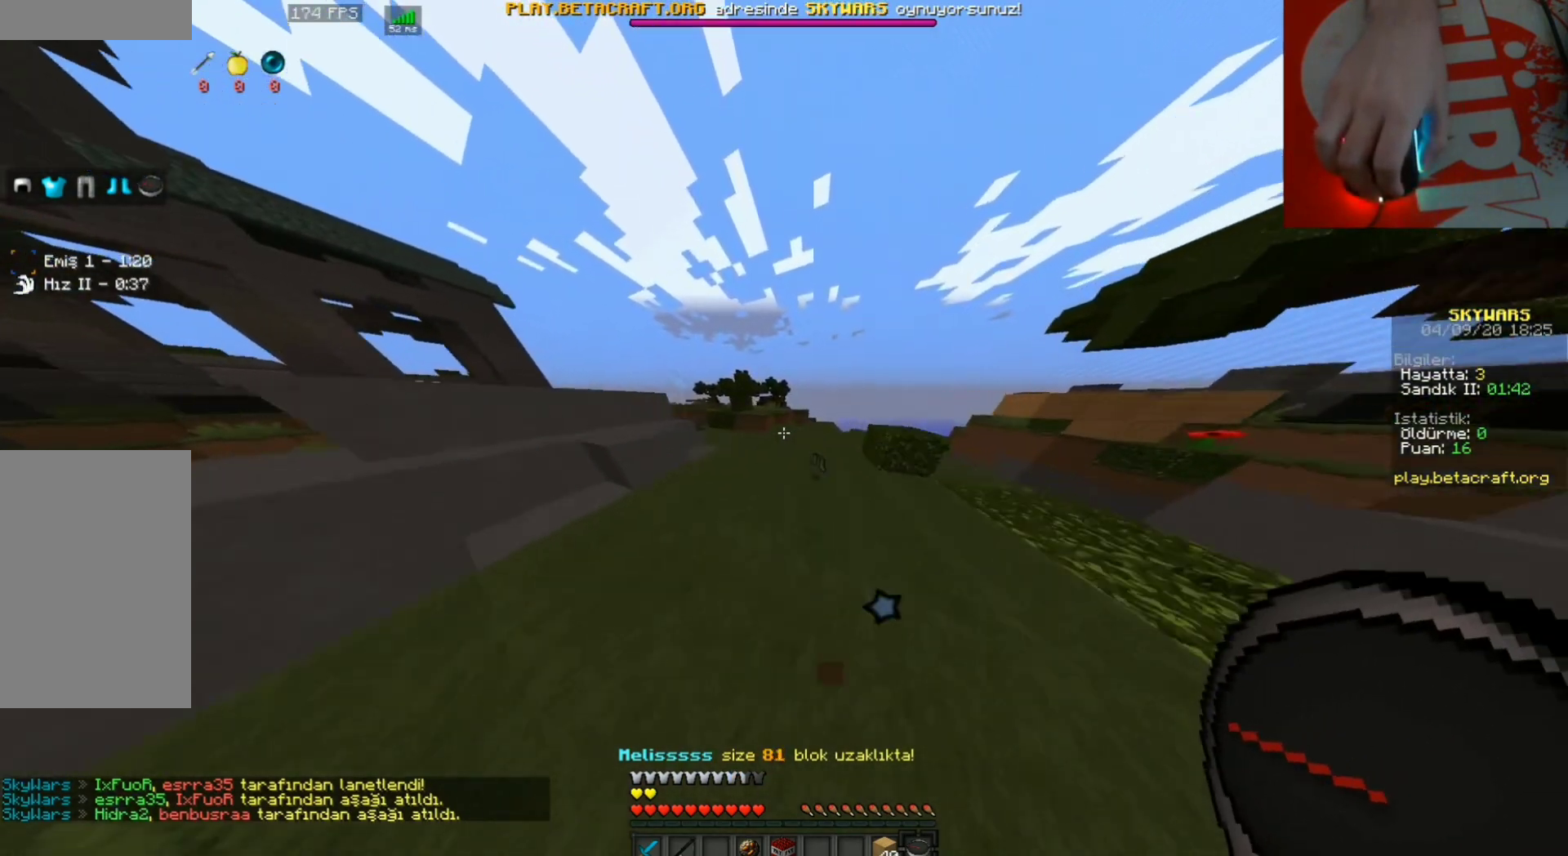
{"keys": ["space", "w"], "mouse": [], "events": [[500, "space", "down"]]}
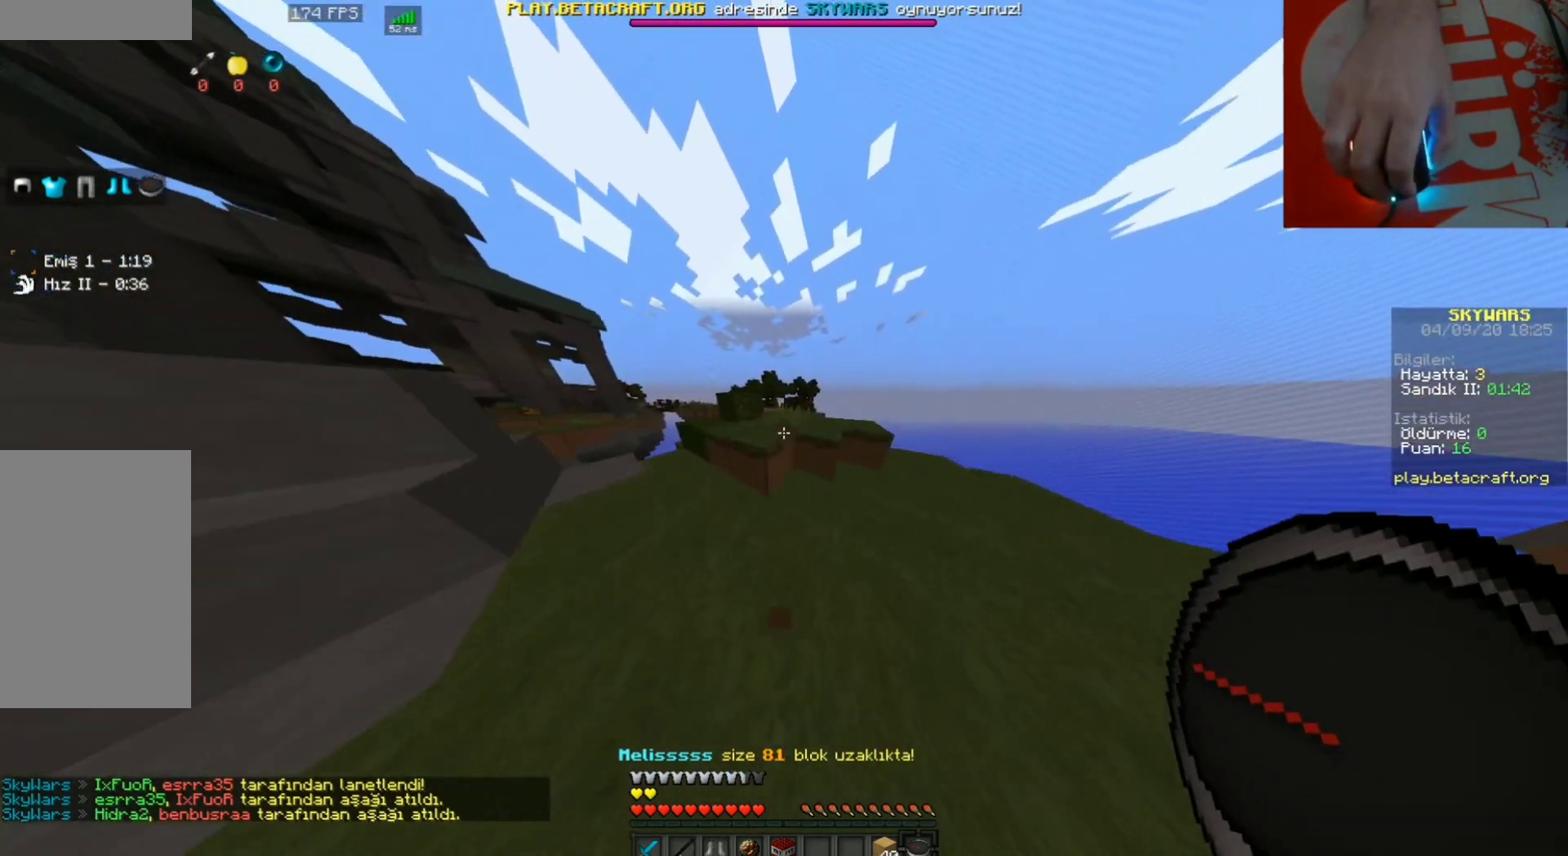
{"keys": ["w"], "mouse": [], "events": [[100, "a", "down"], [100, "space", "up"], [267, "a", "up"]]}